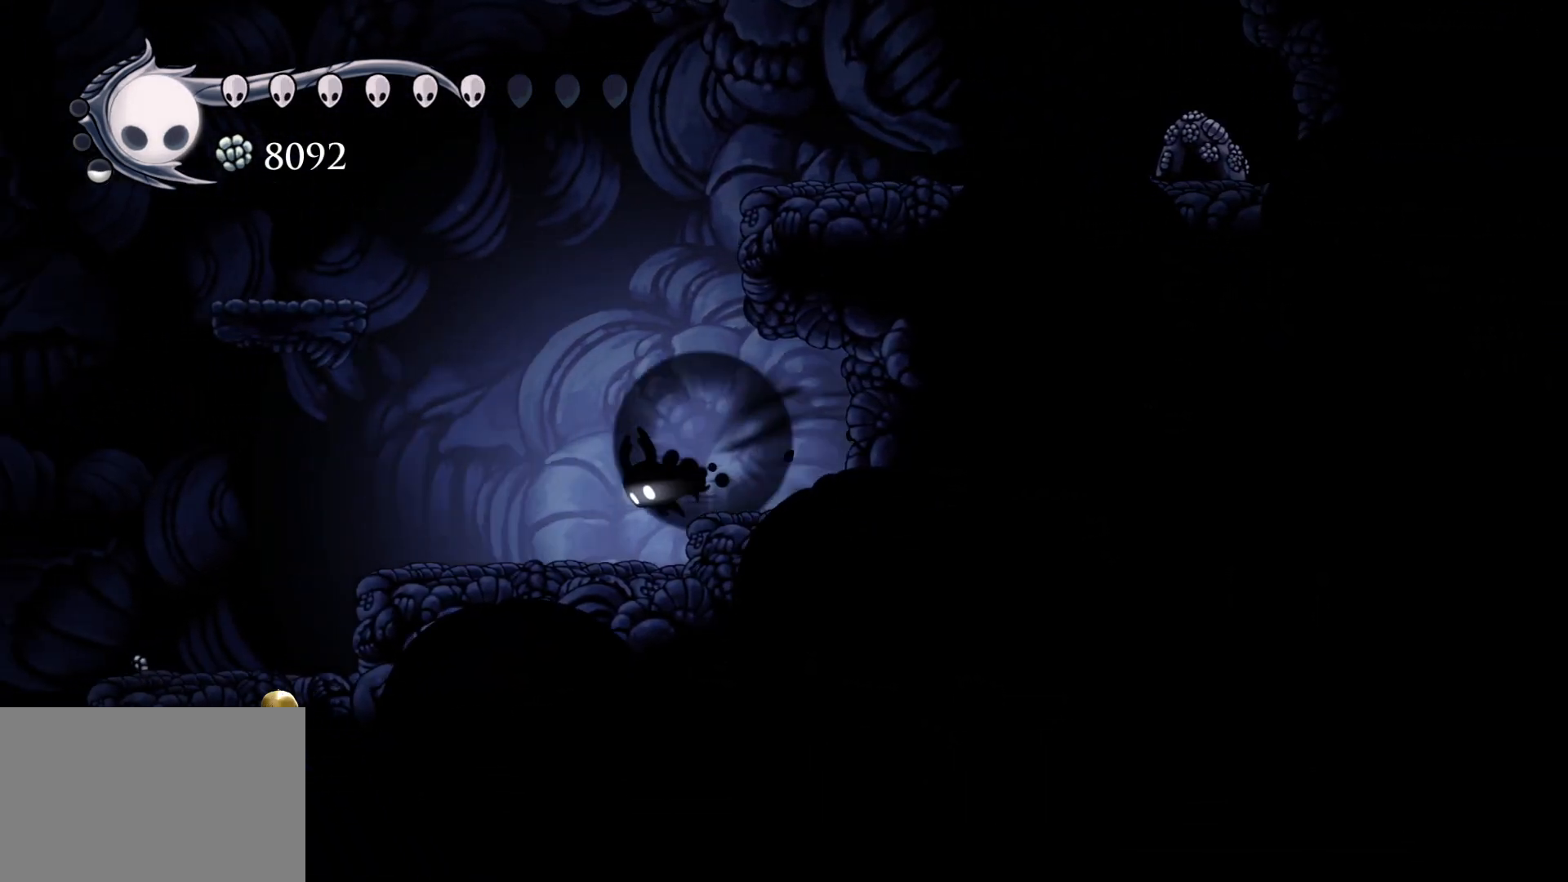
Gameplay with keyboard and mouse; each line is a JSON object with the keys and mouse buttons held at the frame after it. "events" lists presses ("down") and releases ("up") of "1", "2", "3", "4", "5", "a", "alt", "c", "ctrl", "d", "e", "f", "q", "r", "s", "shift", "space", "tab", "v", "w", "x", "z", "mouse_left", "mouse_middle", "mouse_right", "mouse_wheel_up" and "mouse_wheel_down" between this image and that frame as [ms after this image, input, new state], when the widget could be followed in between. "mouse_left", "mouse_middle", "mouse_right", "mouse_wheel_up", "mouse_wheel_down" = the "left", "middle", "right", "wheel_up", "wheel_down" buttons of the "mouse" list. No other keys are recorded. Mouse movement is not recorded.
{"keys": ["s"], "mouse": [], "events": [[200, "shift", "up"]]}
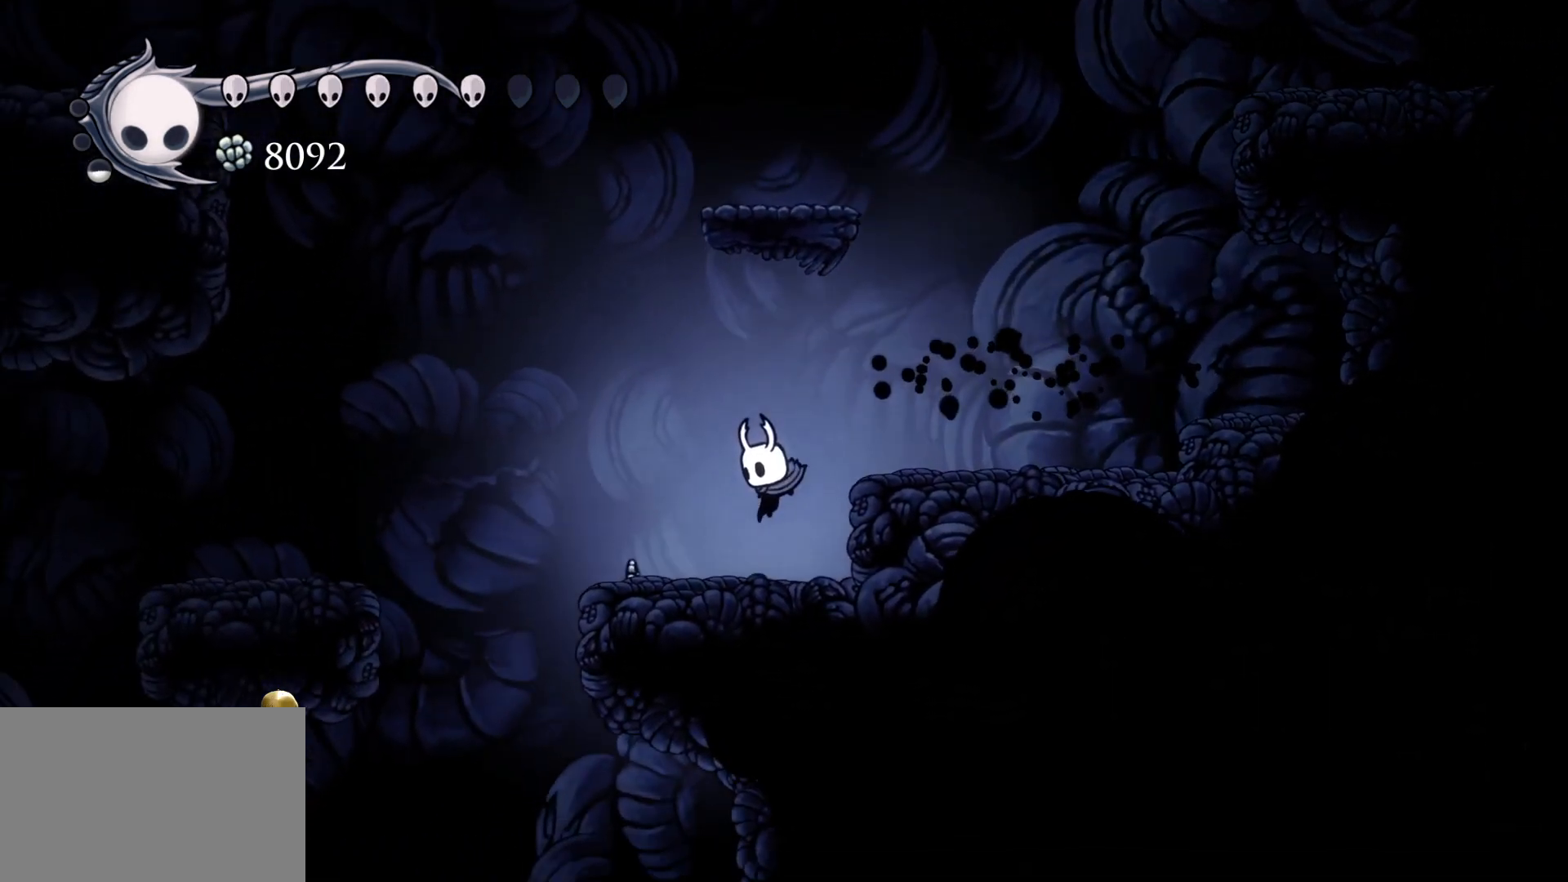
{"keys": ["s"], "mouse": [], "events": []}
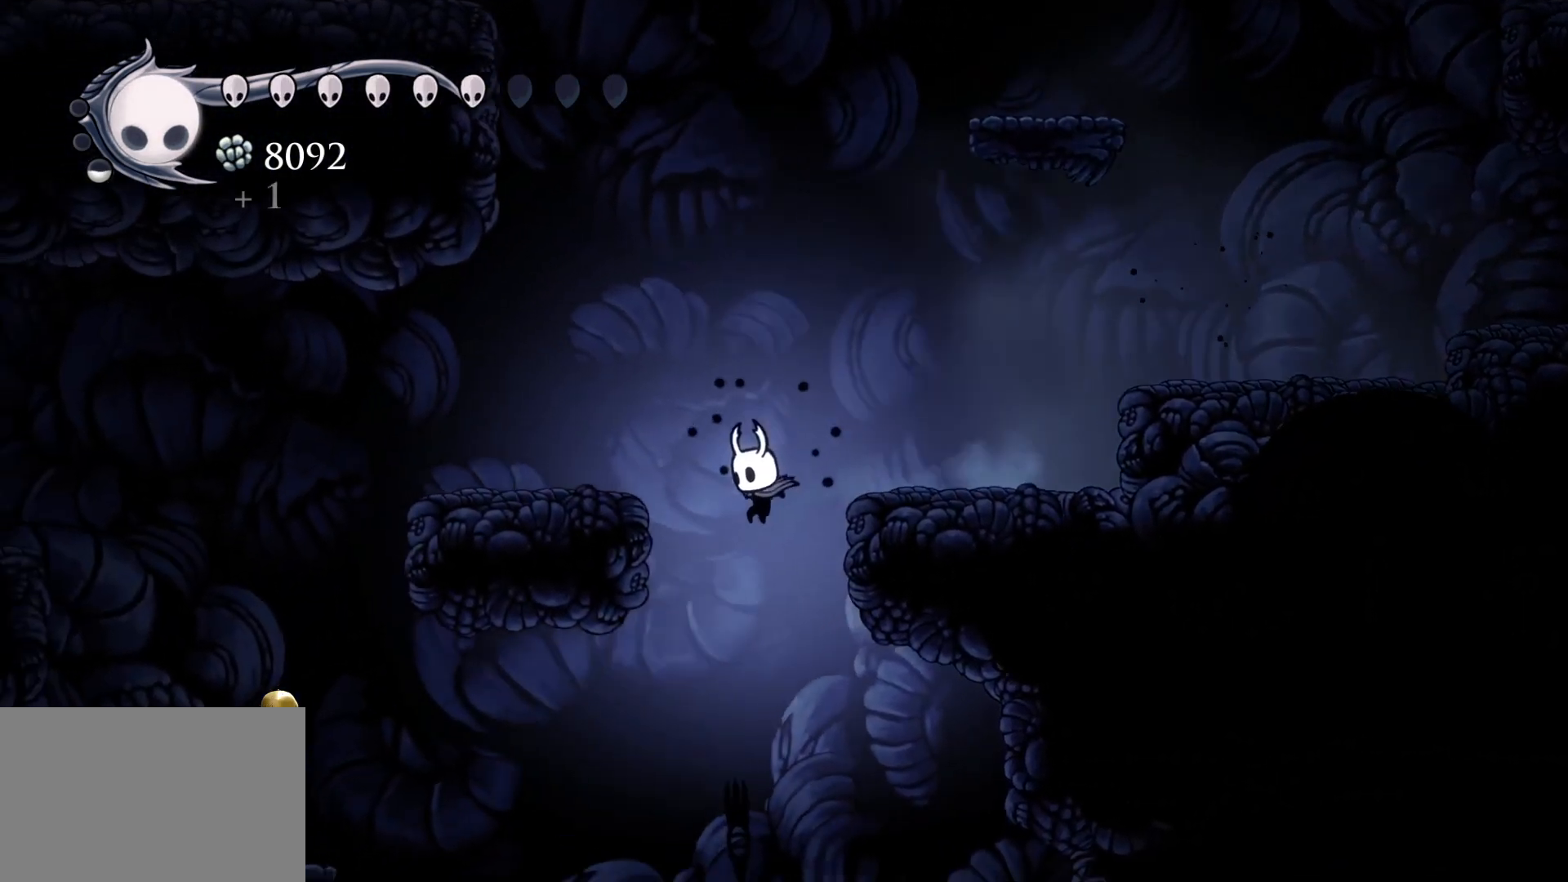
{"keys": ["f"], "mouse": [], "events": [[50, "f", "down"], [50, "s", "up"]]}
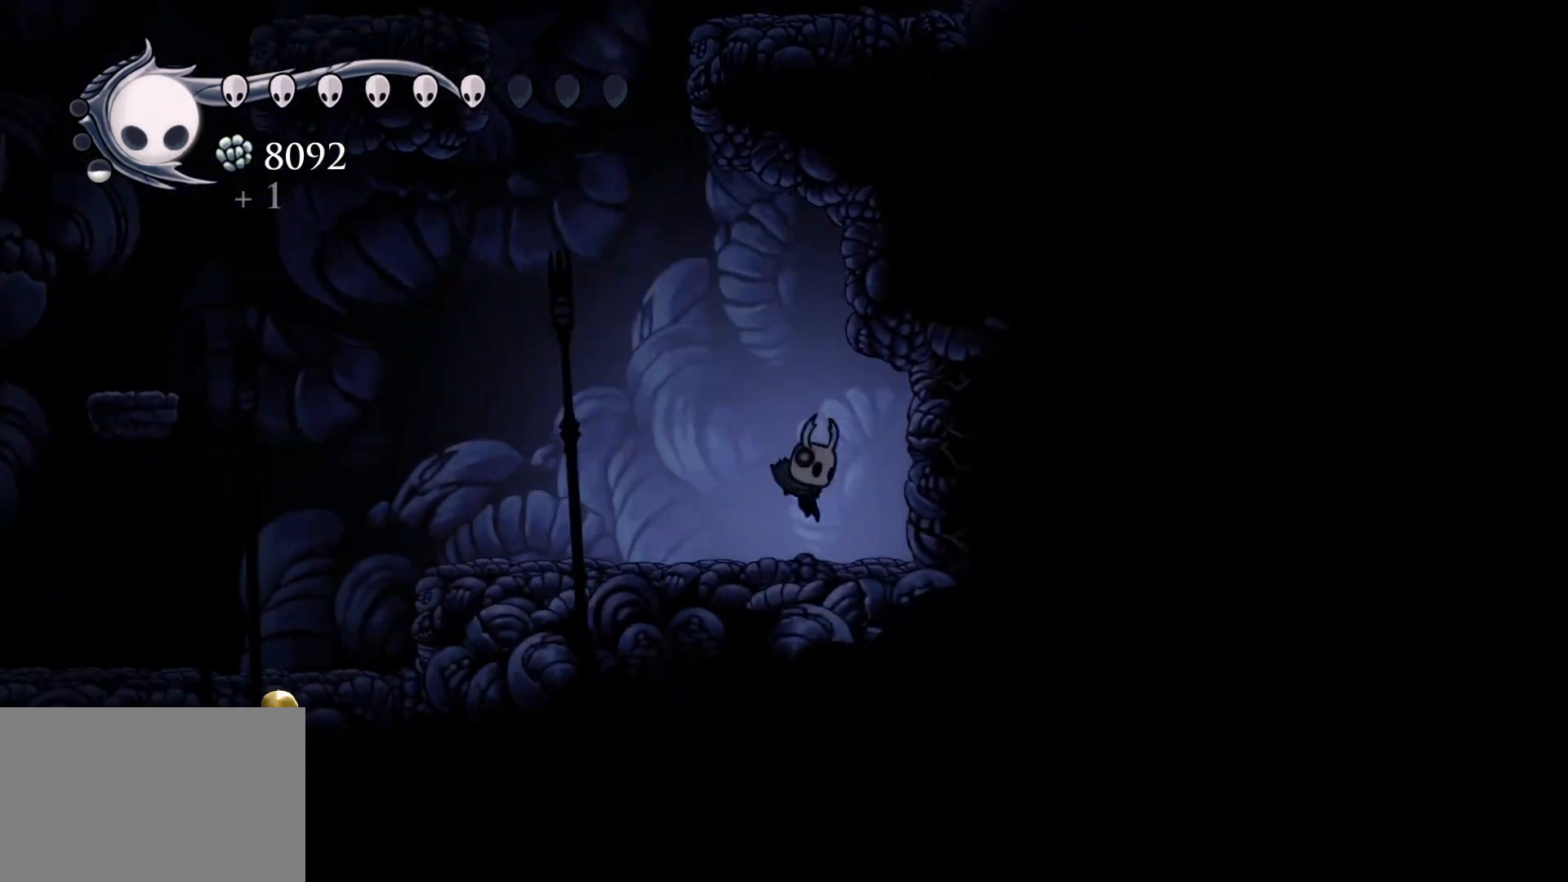
{"keys": ["f"], "mouse": [], "events": [[200, "mouse_left", "down"], [333, "mouse_left", "up"]]}
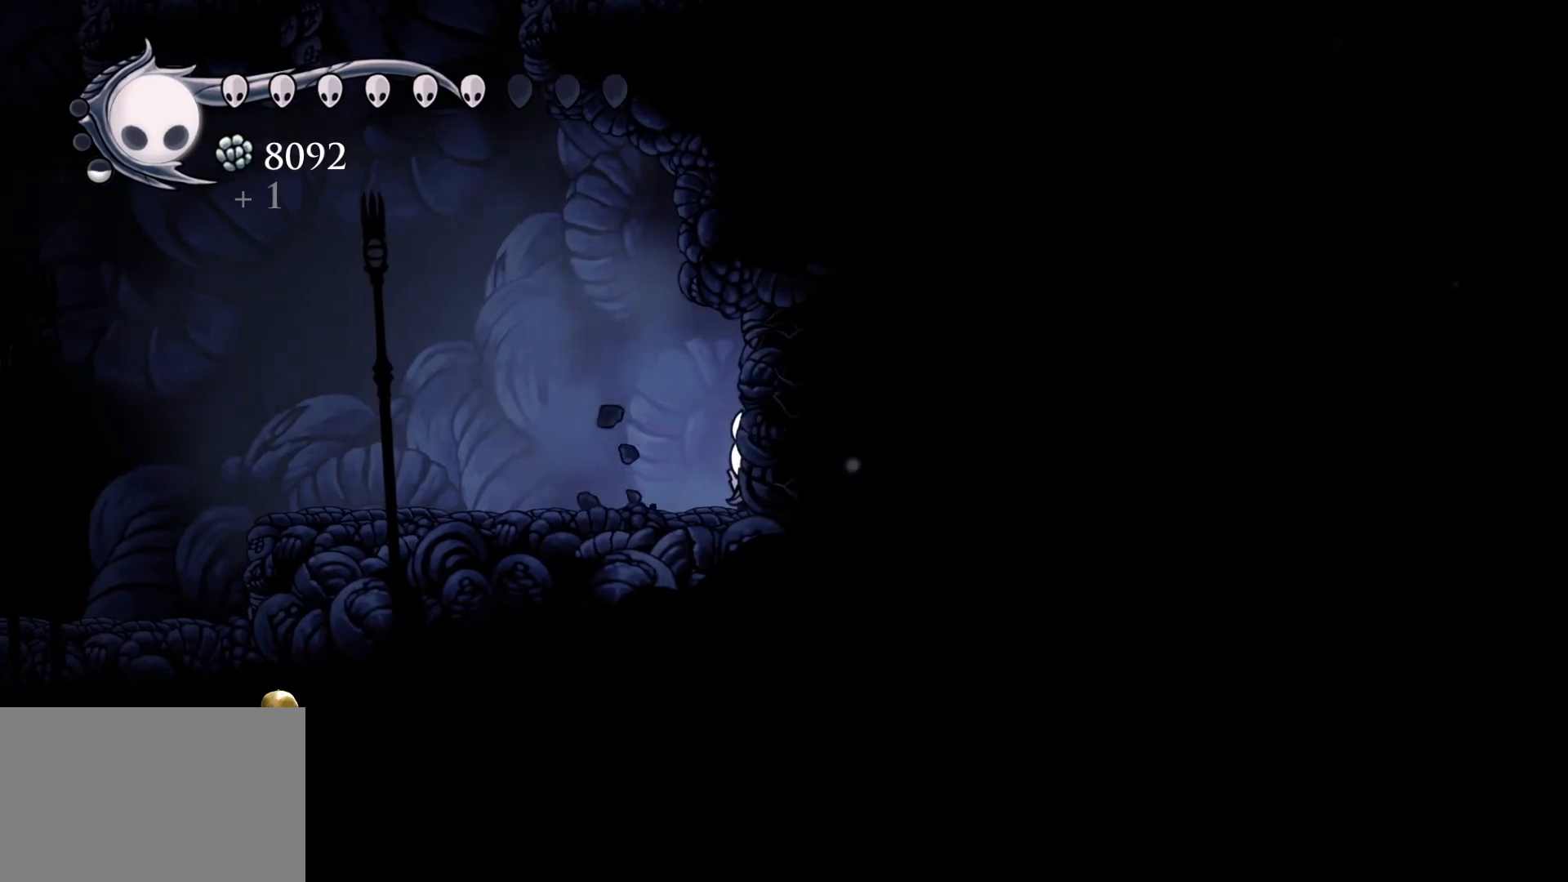
{"keys": ["f"], "mouse": ["left"], "events": [[33, "mouse_left", "down"], [217, "mouse_left", "up"], [400, "mouse_left", "down"]]}
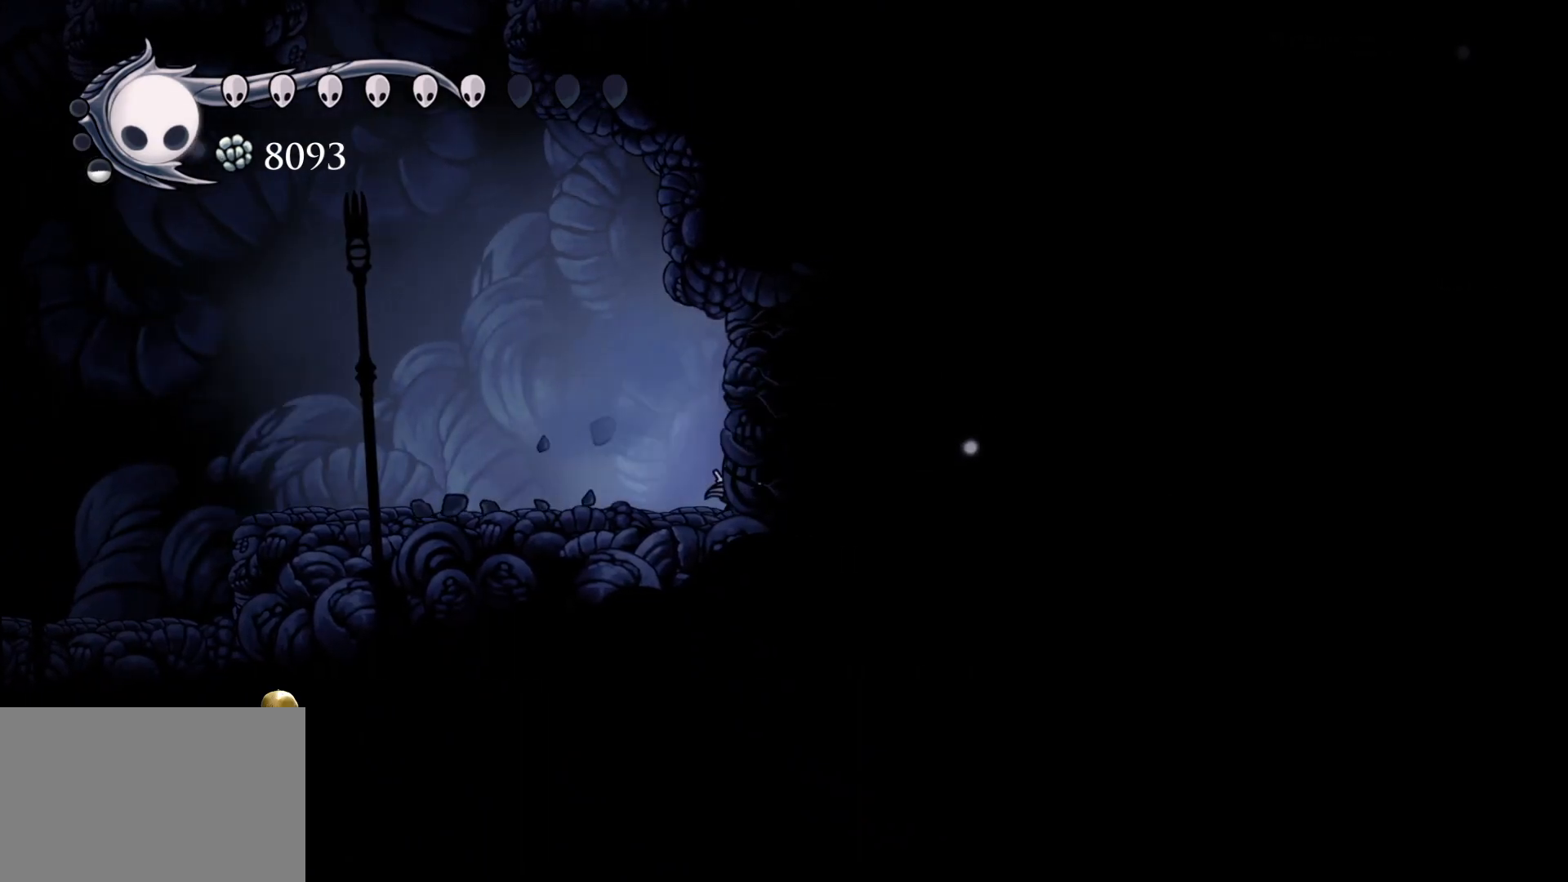
{"keys": ["f"], "mouse": ["left"], "events": [[150, "mouse_left", "up"], [283, "mouse_left", "down"]]}
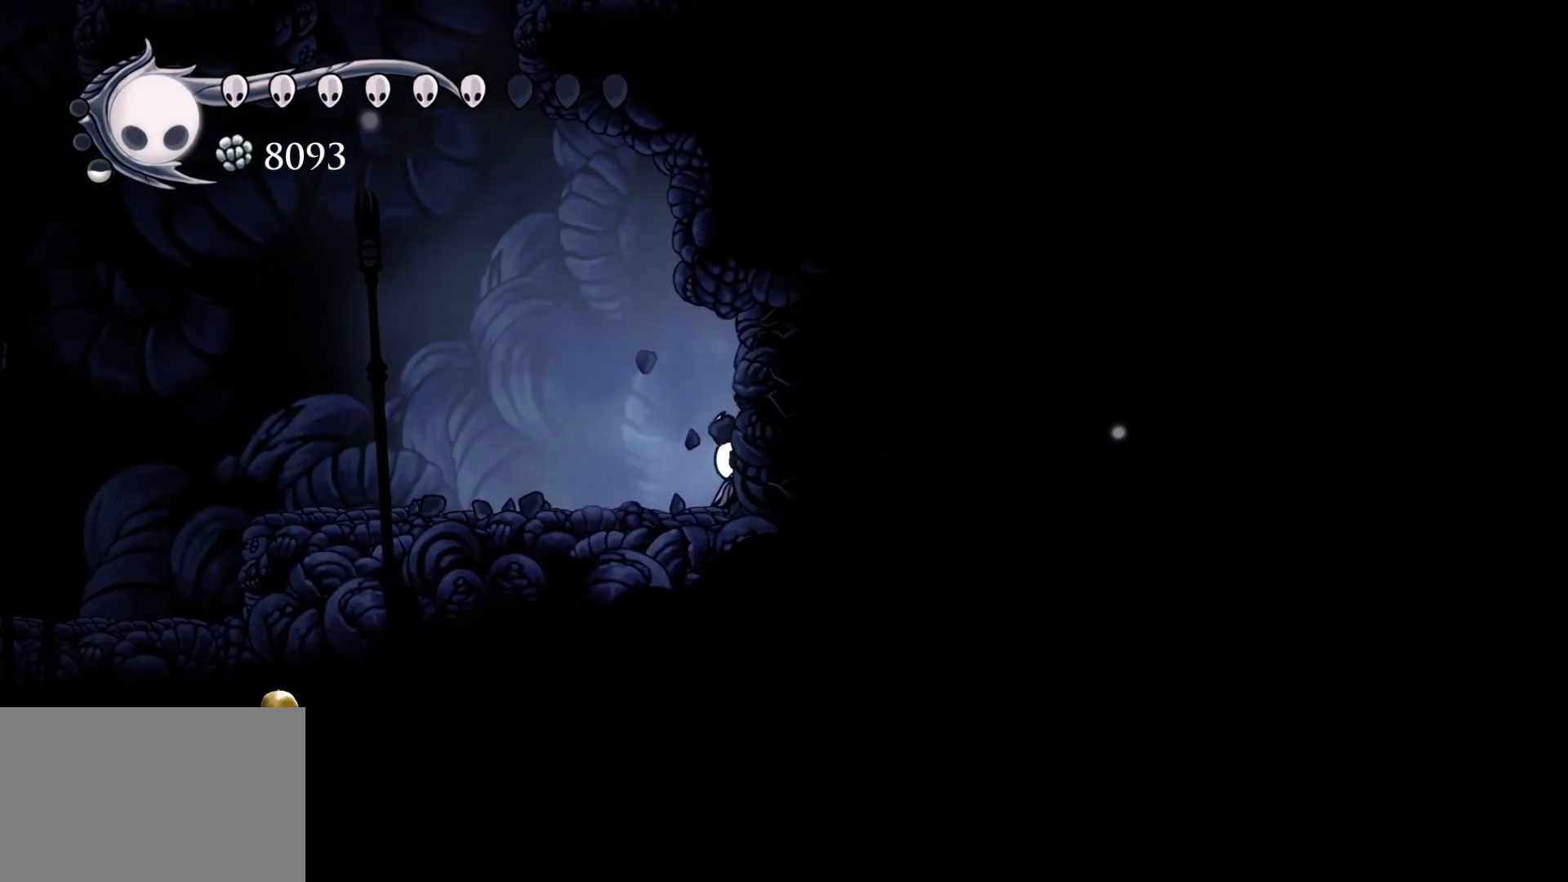
{"keys": [], "mouse": [], "events": [[17, "mouse_left", "up"], [117, "mouse_left", "down"], [317, "mouse_left", "up"], [400, "f", "up"]]}
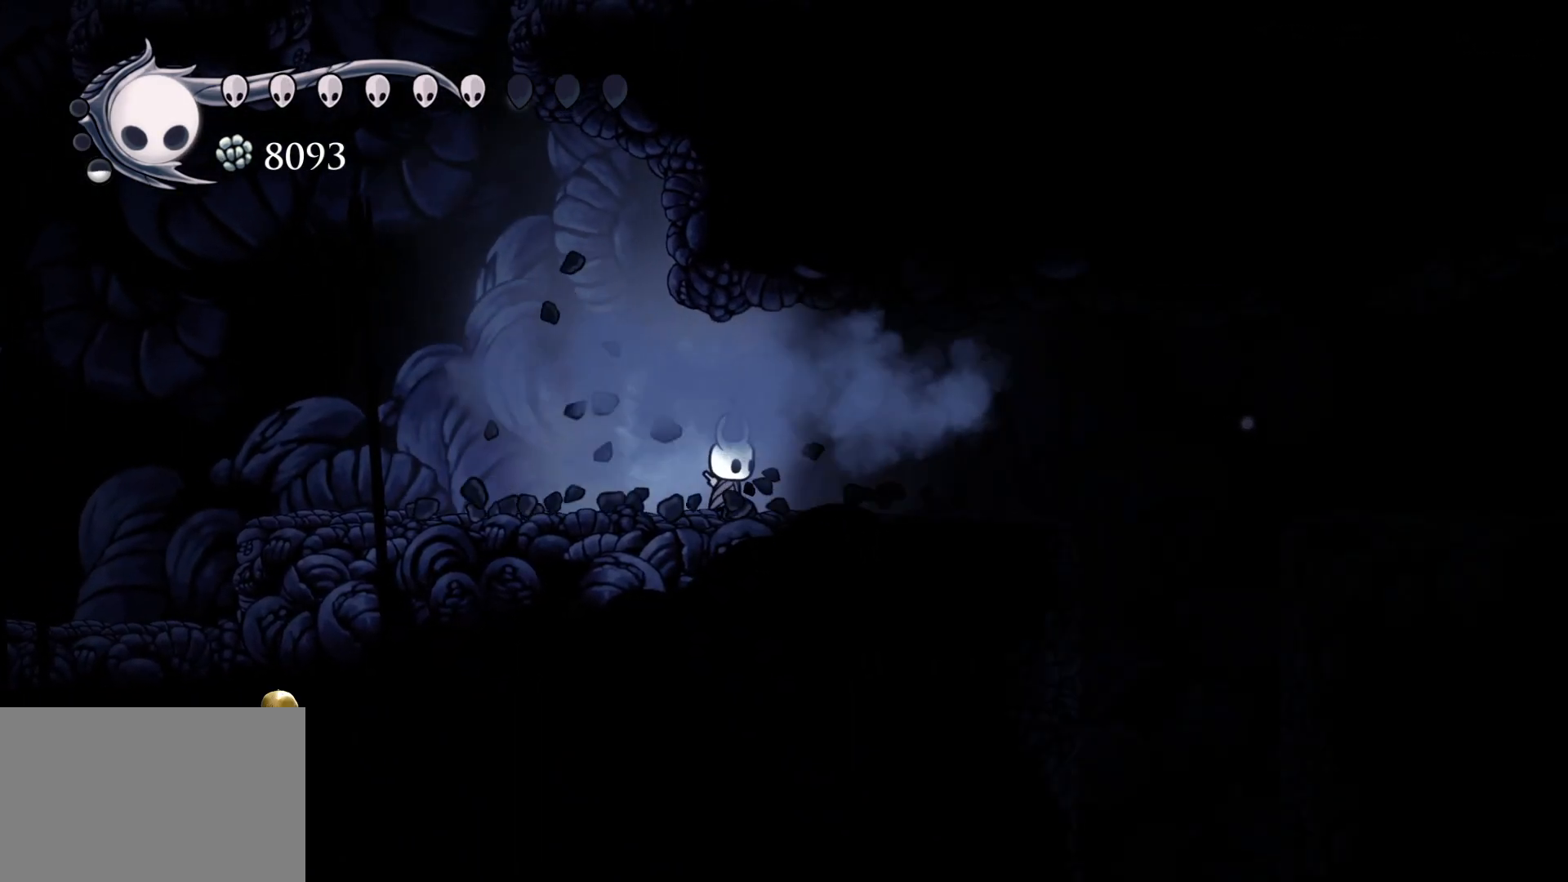
{"keys": ["f"], "mouse": [], "events": [[133, "f", "down"], [317, "shift", "down"], [467, "shift", "up"]]}
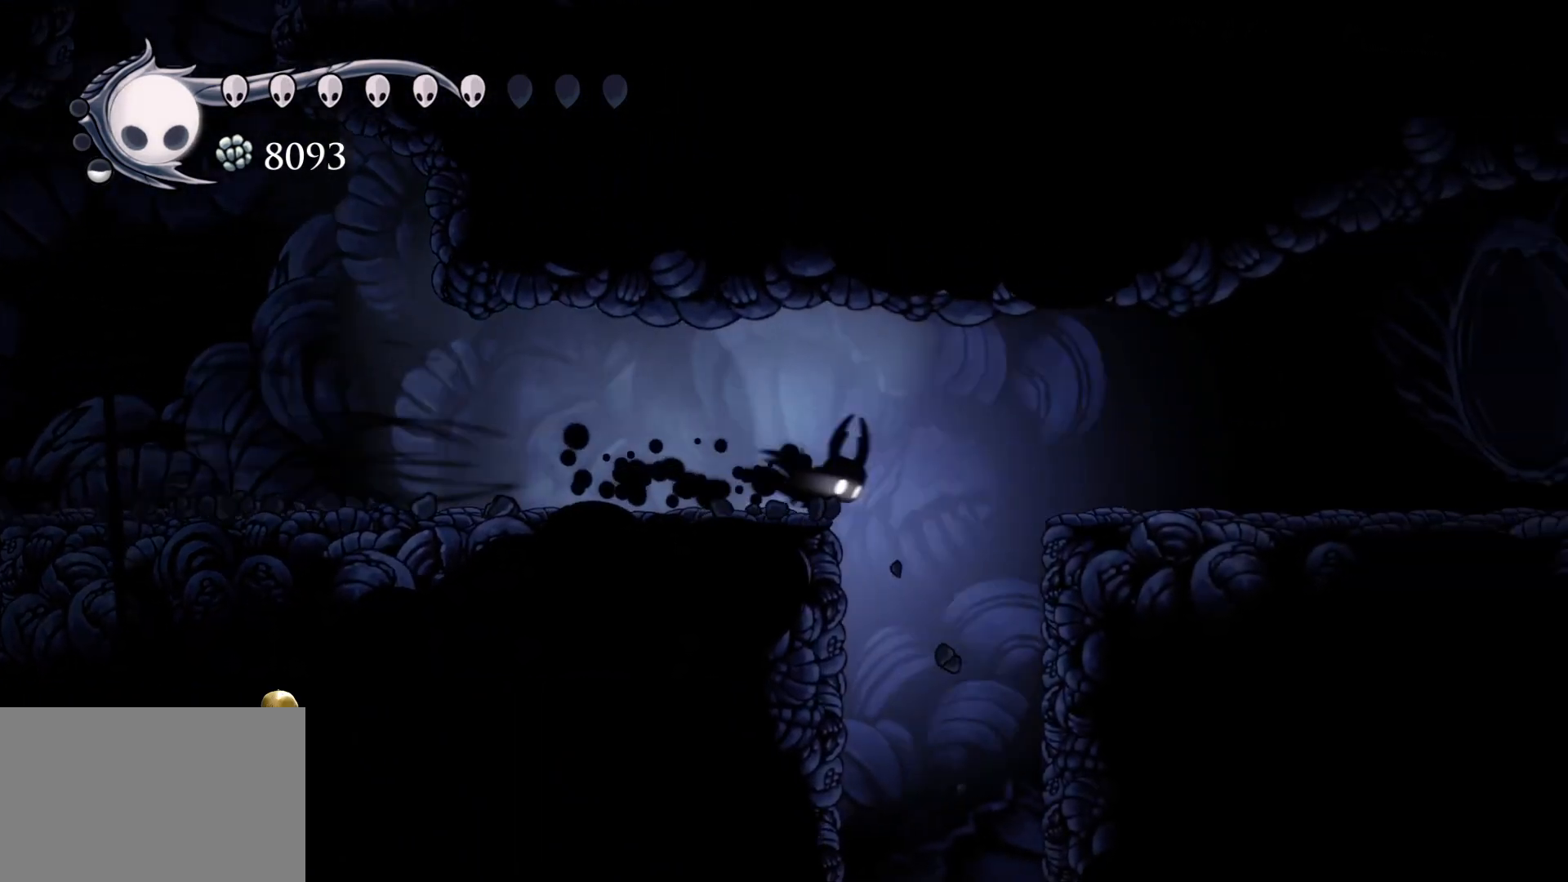
{"keys": ["f", "shift"], "mouse": [], "events": [[200, "space", "down"], [383, "space", "up"], [433, "shift", "down"]]}
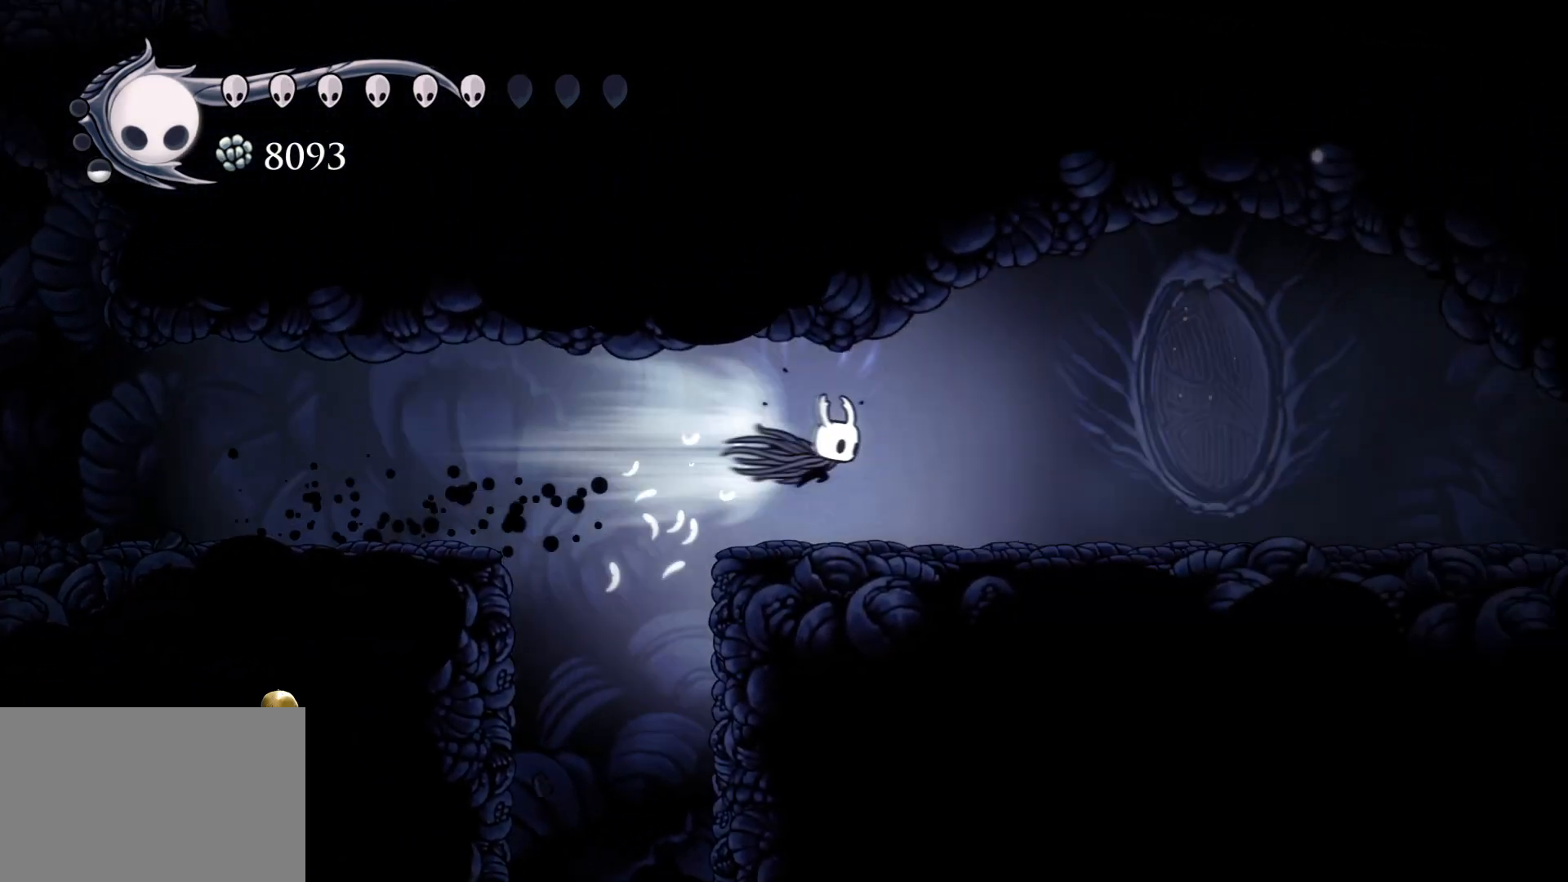
{"keys": ["f", "shift"], "mouse": [], "events": [[133, "shift", "up"], [367, "shift", "down"]]}
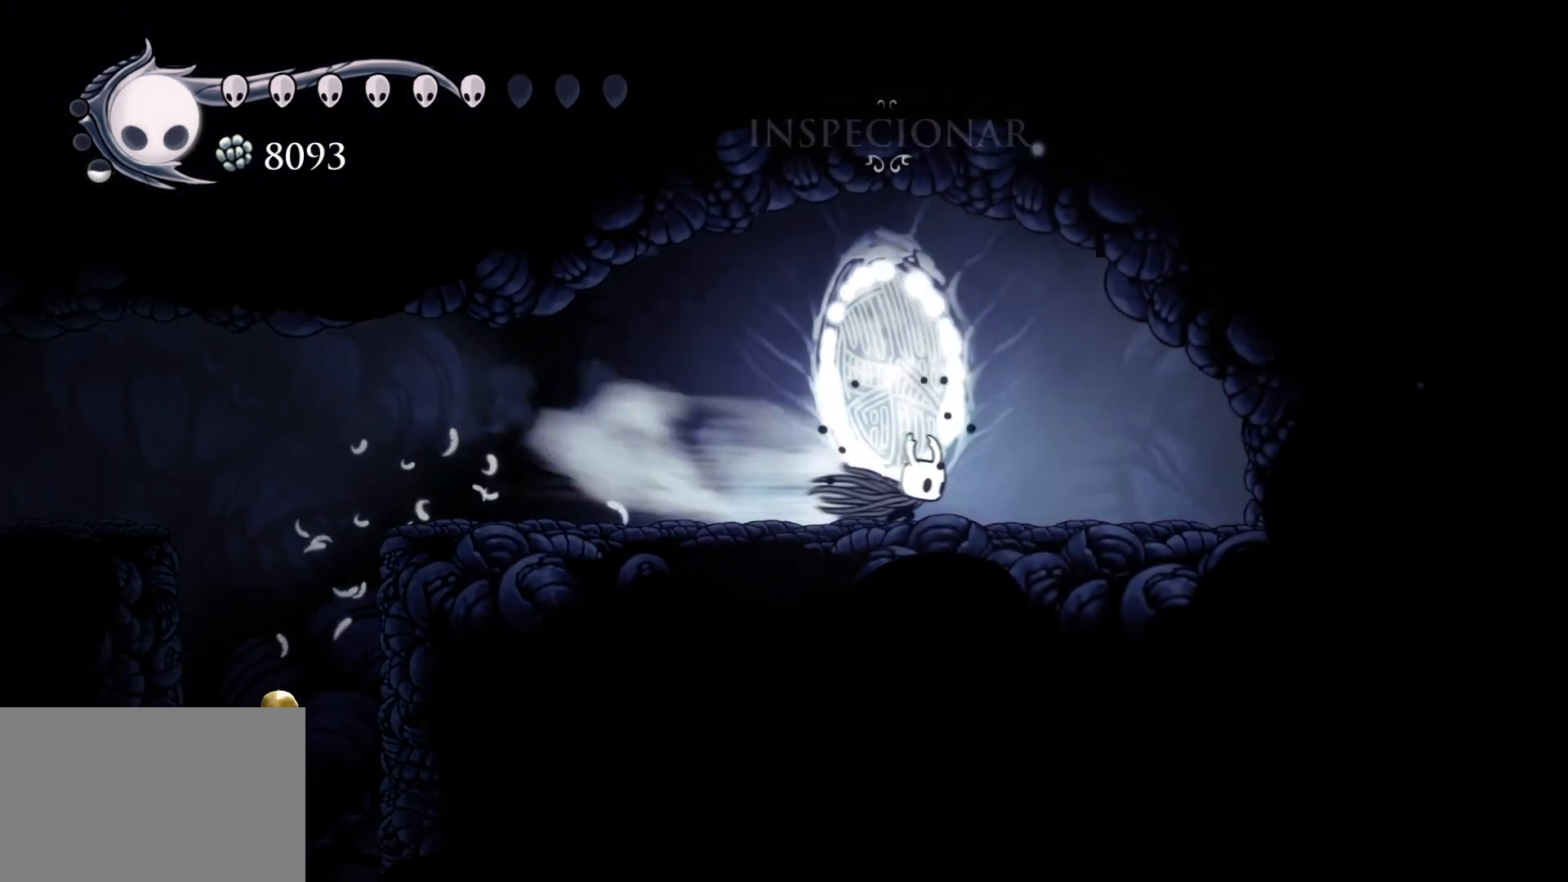
{"keys": ["s"], "mouse": [], "events": [[50, "shift", "up"], [200, "f", "up"], [233, "s", "down"]]}
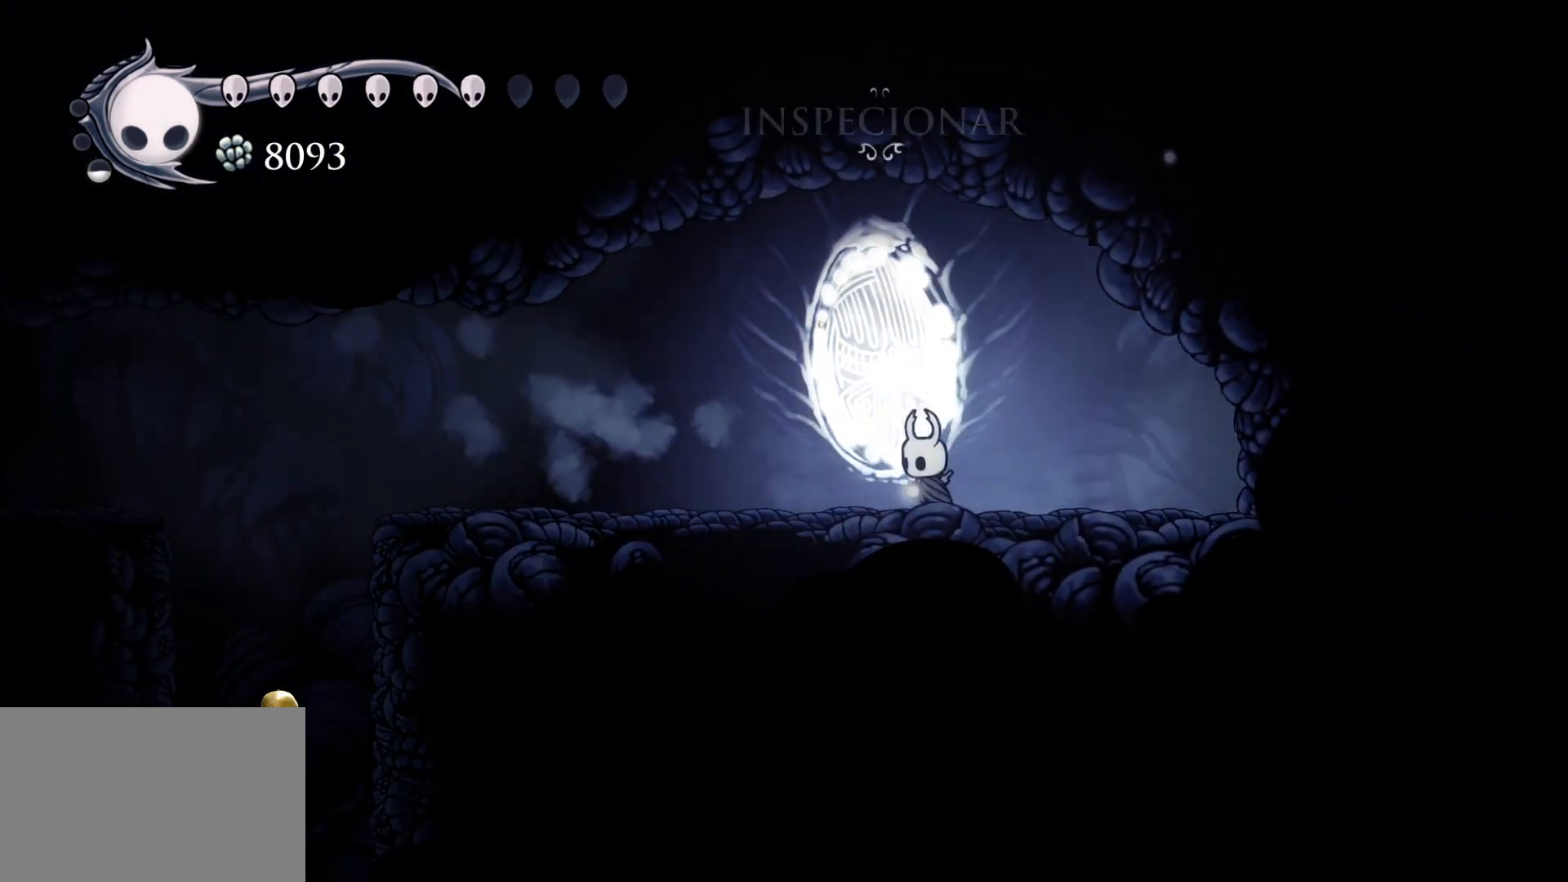
{"keys": ["f"], "mouse": [], "events": [[67, "shift", "down"], [217, "s", "up"], [217, "shift", "up"], [267, "f", "down"]]}
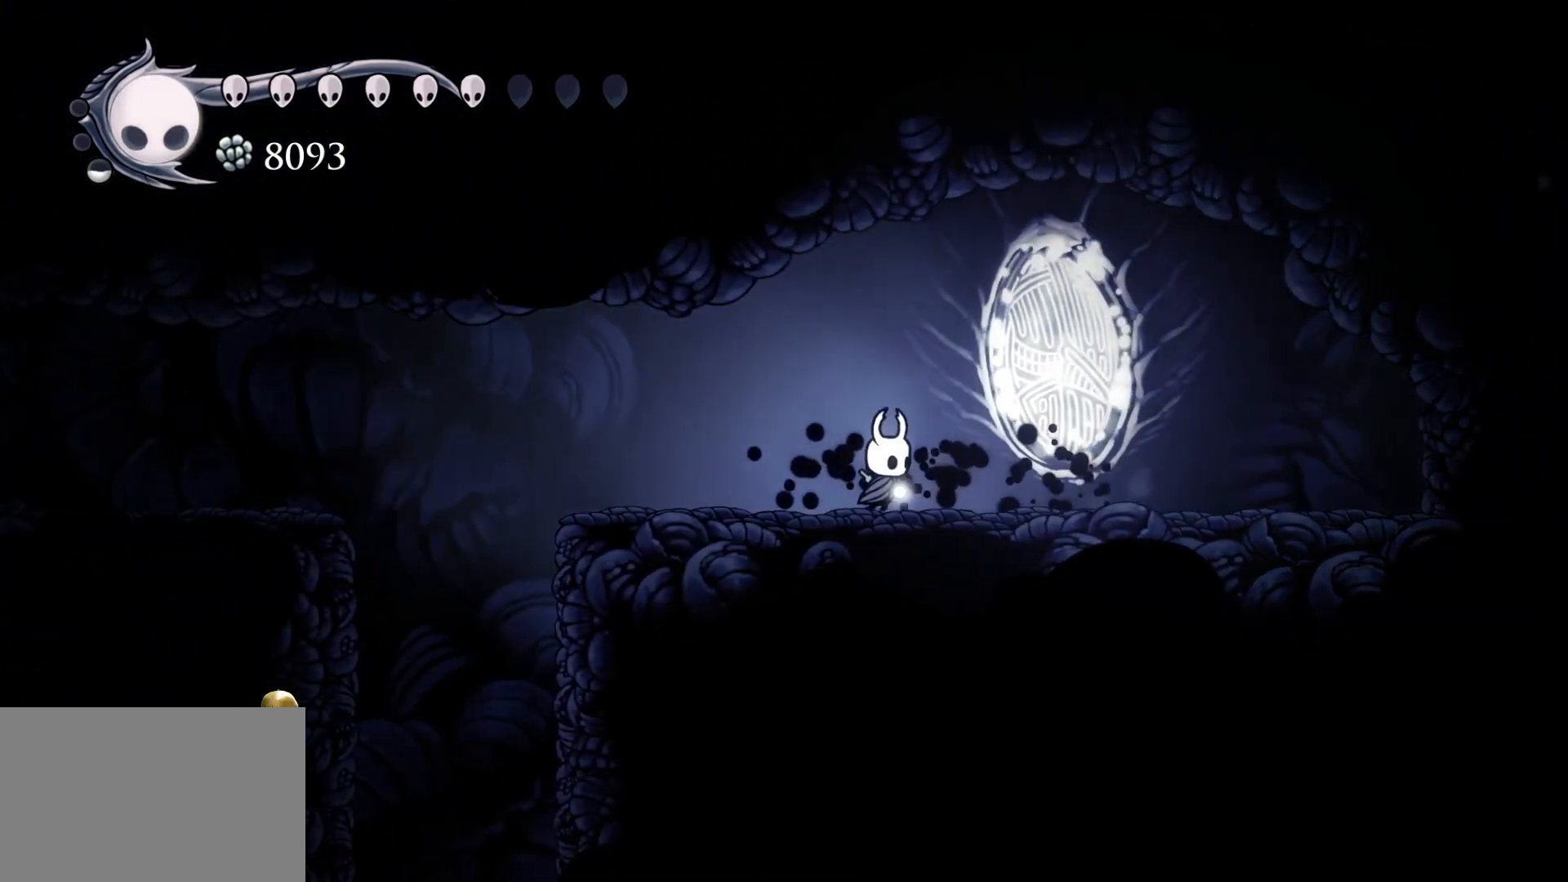
{"keys": ["f"], "mouse": ["left"], "events": [[100, "shift", "down"], [233, "shift", "up"], [417, "mouse_left", "down"]]}
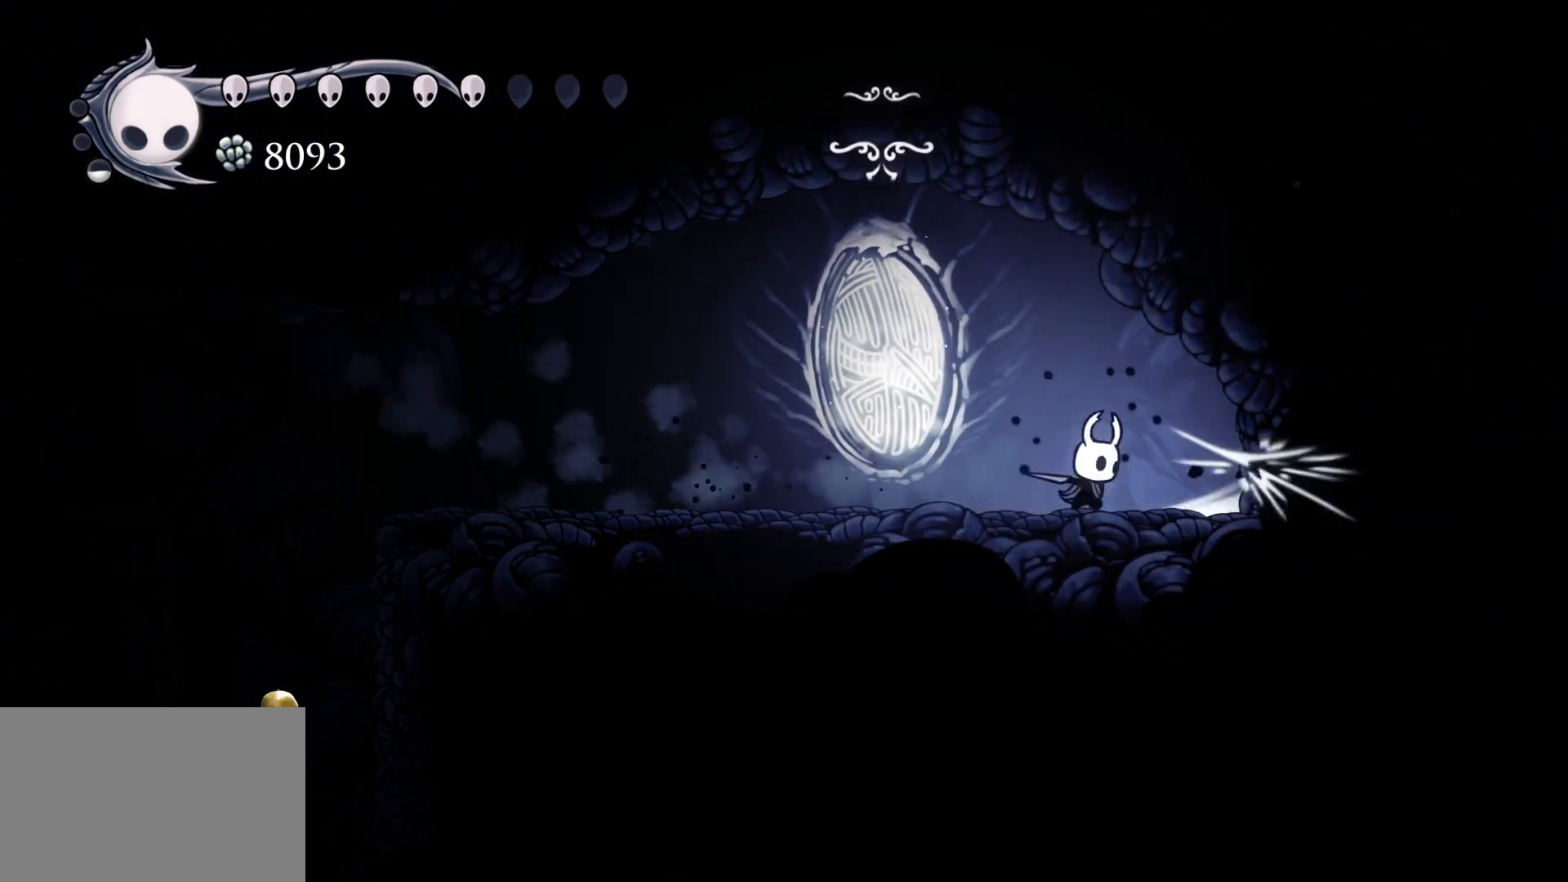
{"keys": ["s"], "mouse": [], "events": [[17, "mouse_left", "up"], [200, "mouse_left", "down"], [400, "f", "up"], [400, "mouse_left", "up"], [400, "s", "down"]]}
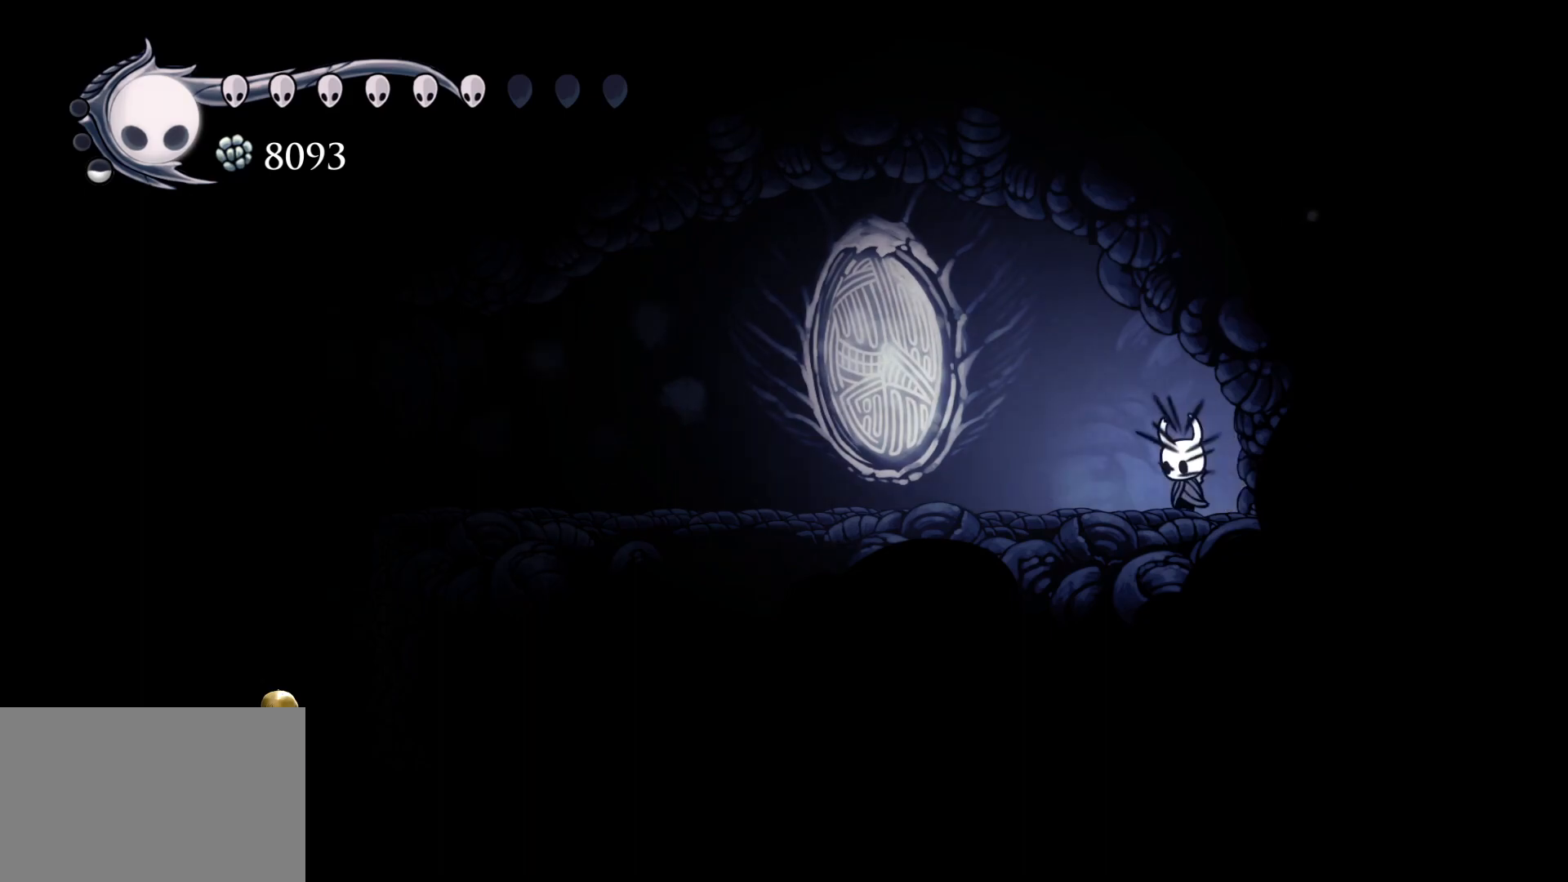
{"keys": ["s", "space"], "mouse": [], "events": [[33, "shift", "down"], [217, "shift", "up"], [467, "space", "down"]]}
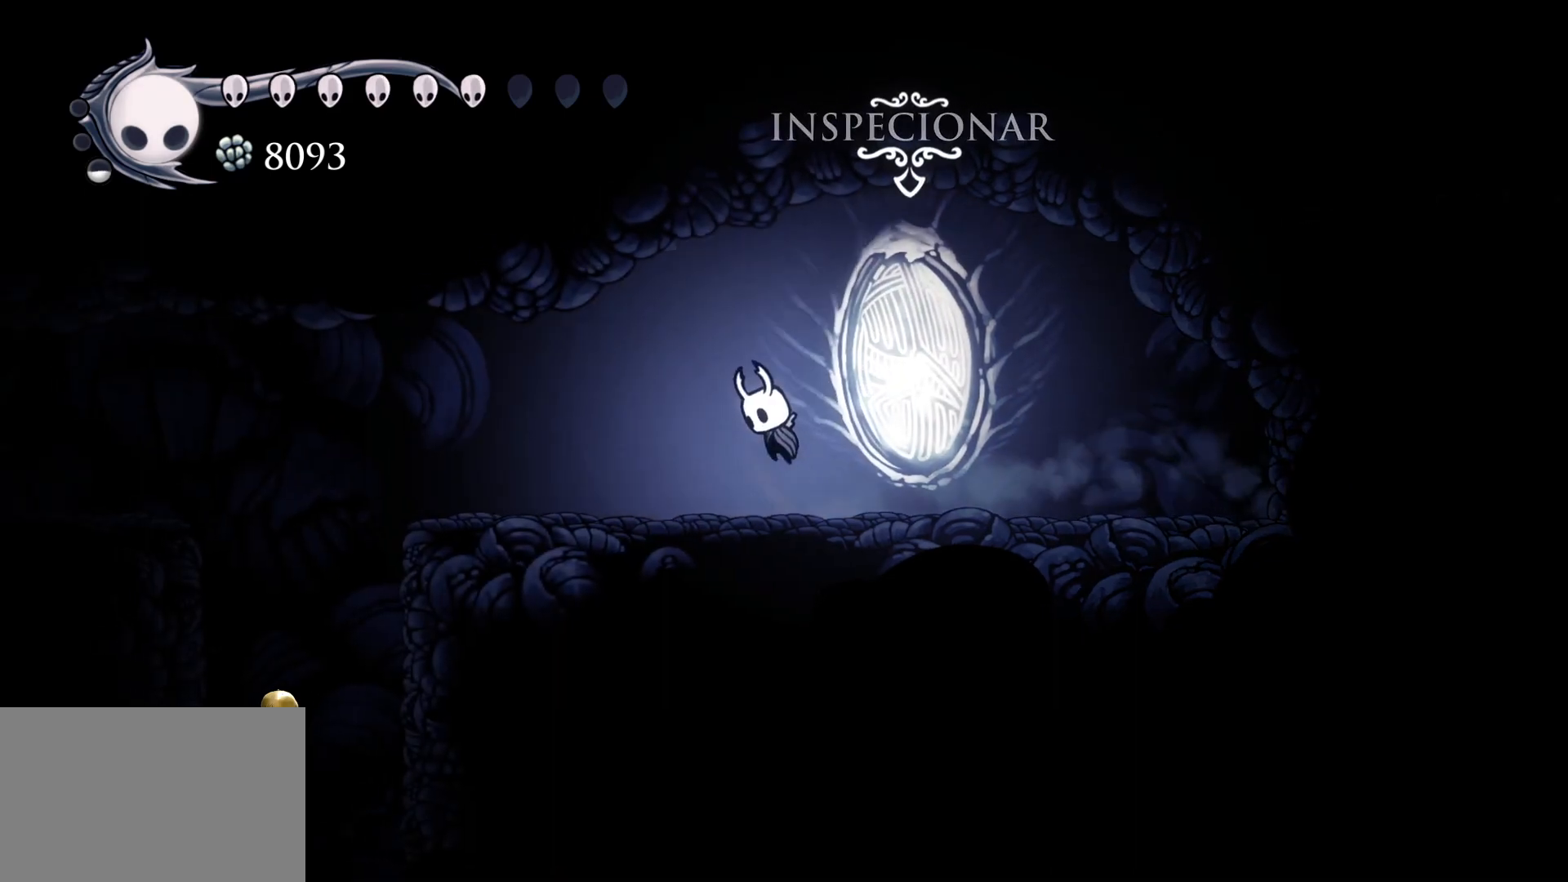
{"keys": ["s"], "mouse": [], "events": [[50, "shift", "down"], [50, "space", "up"], [300, "shift", "up"]]}
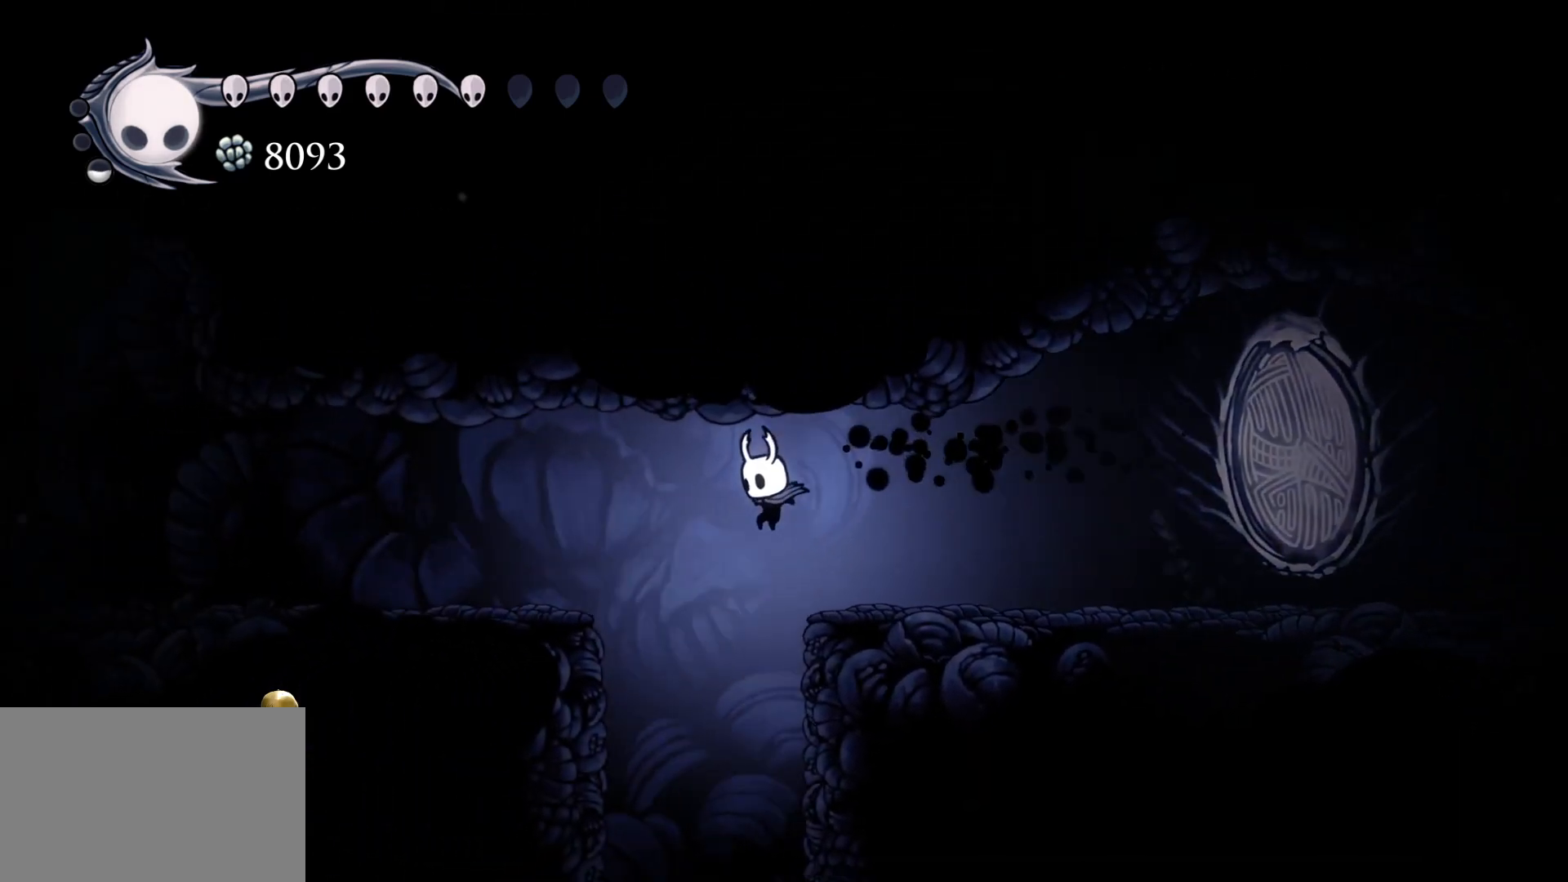
{"keys": ["d", "f"], "mouse": [], "events": [[117, "s", "up"], [217, "d", "down"], [500, "f", "down"]]}
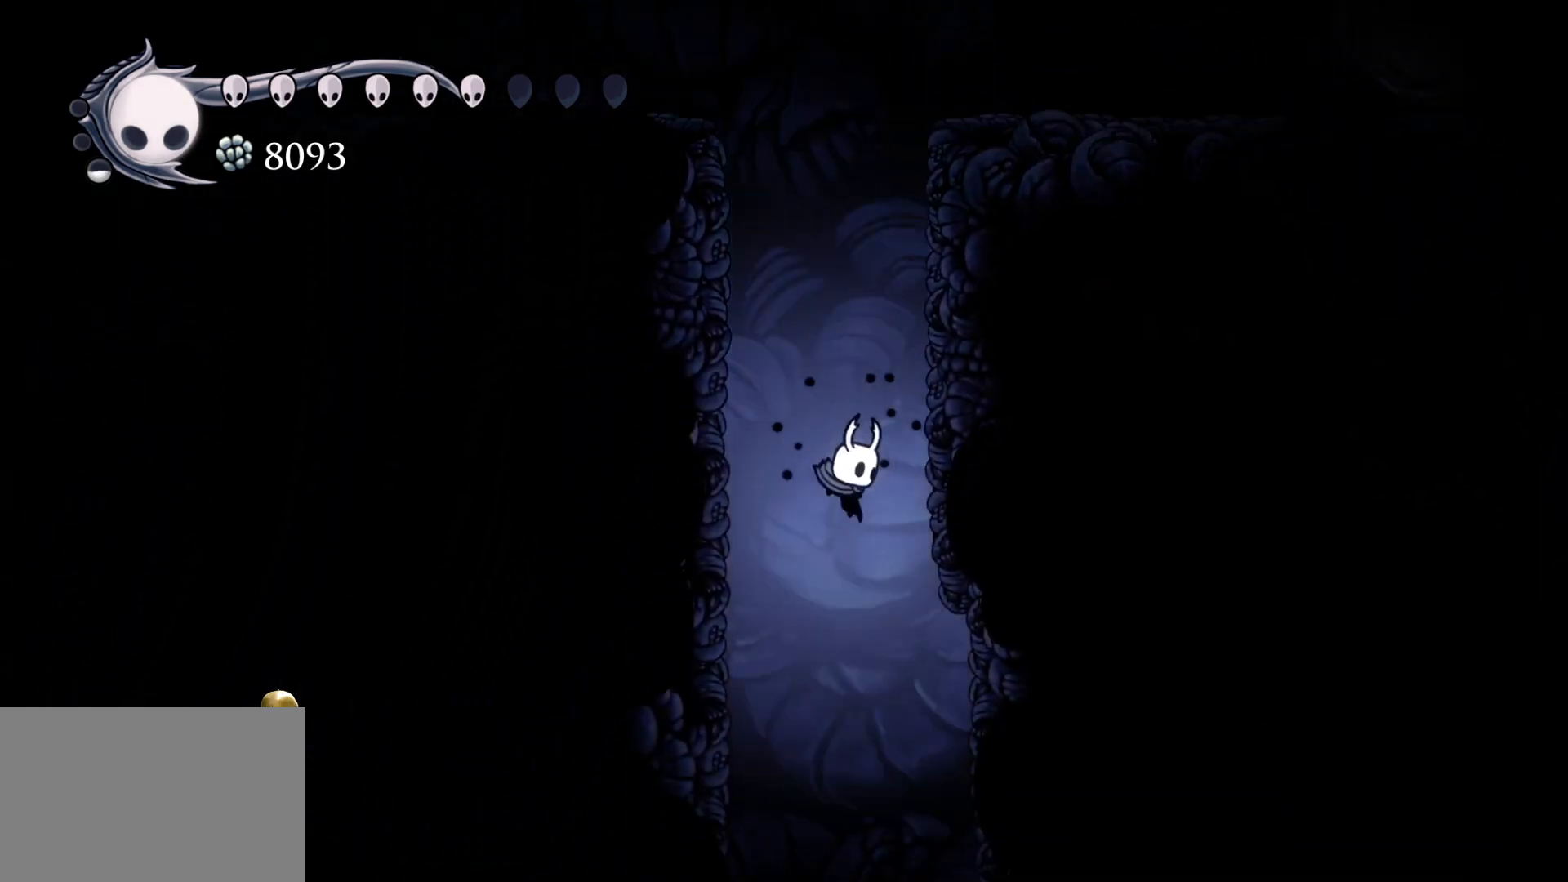
{"keys": ["f"], "mouse": [], "events": [[50, "d", "up"]]}
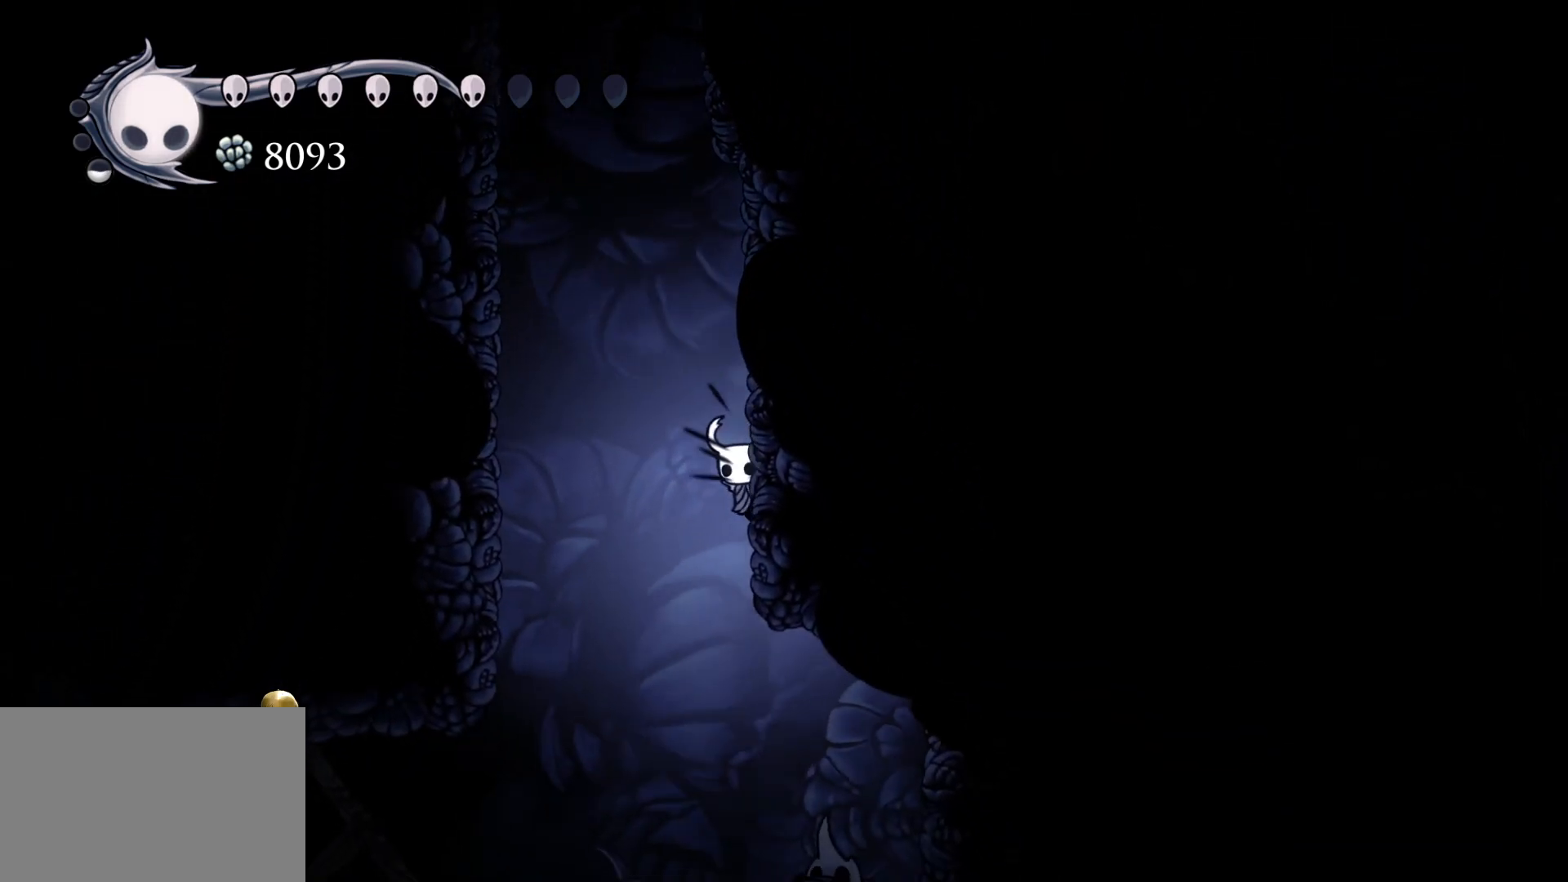
{"keys": ["f"], "mouse": [], "events": []}
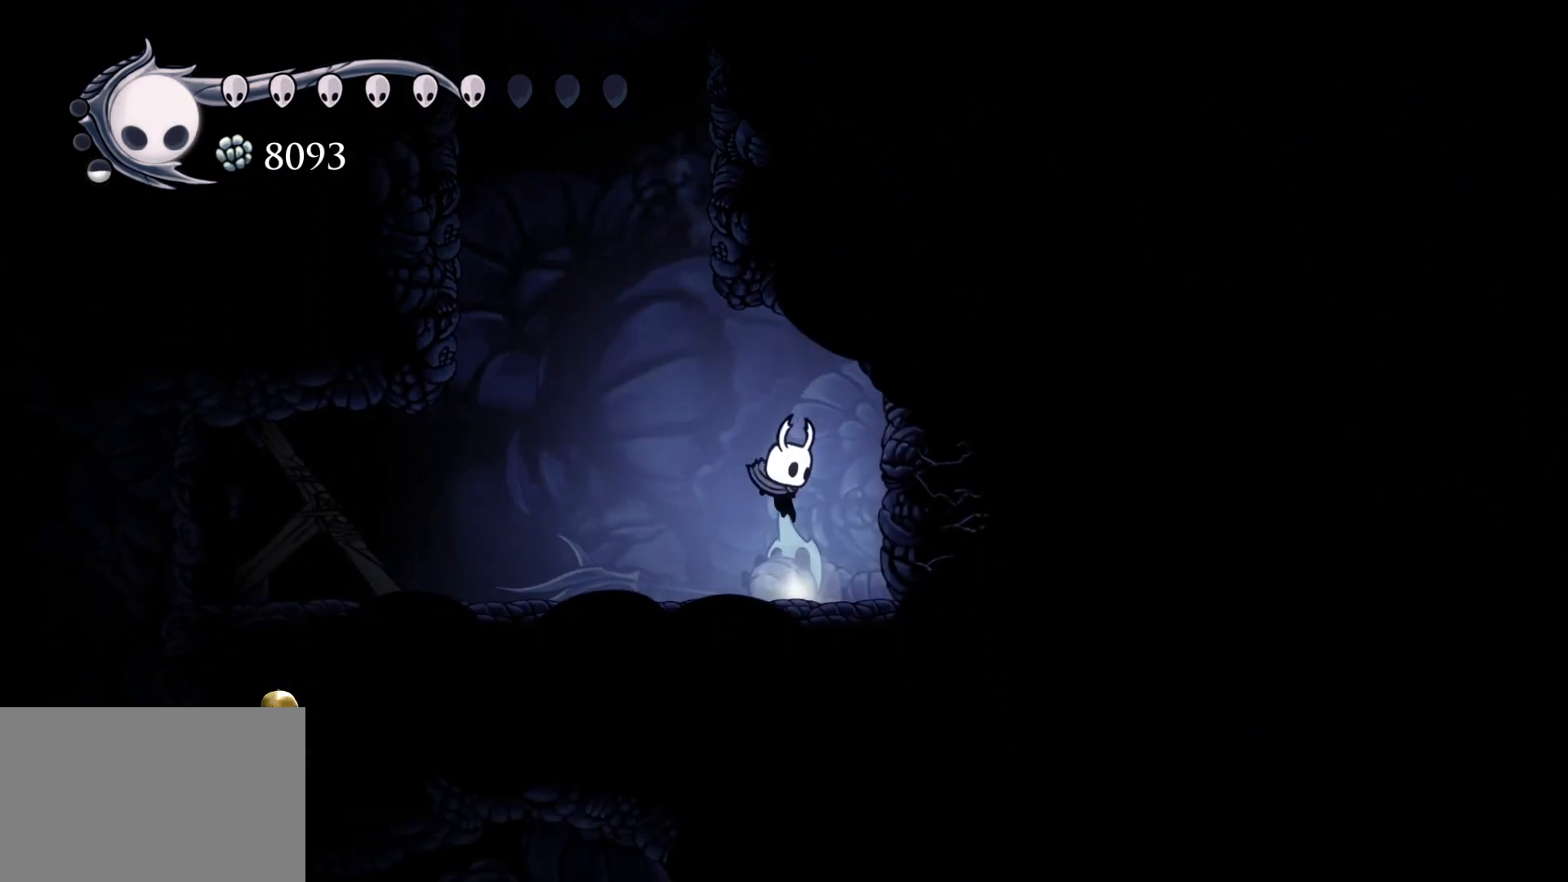
{"keys": [], "mouse": ["left"], "events": [[167, "f", "up"], [500, "mouse_left", "down"]]}
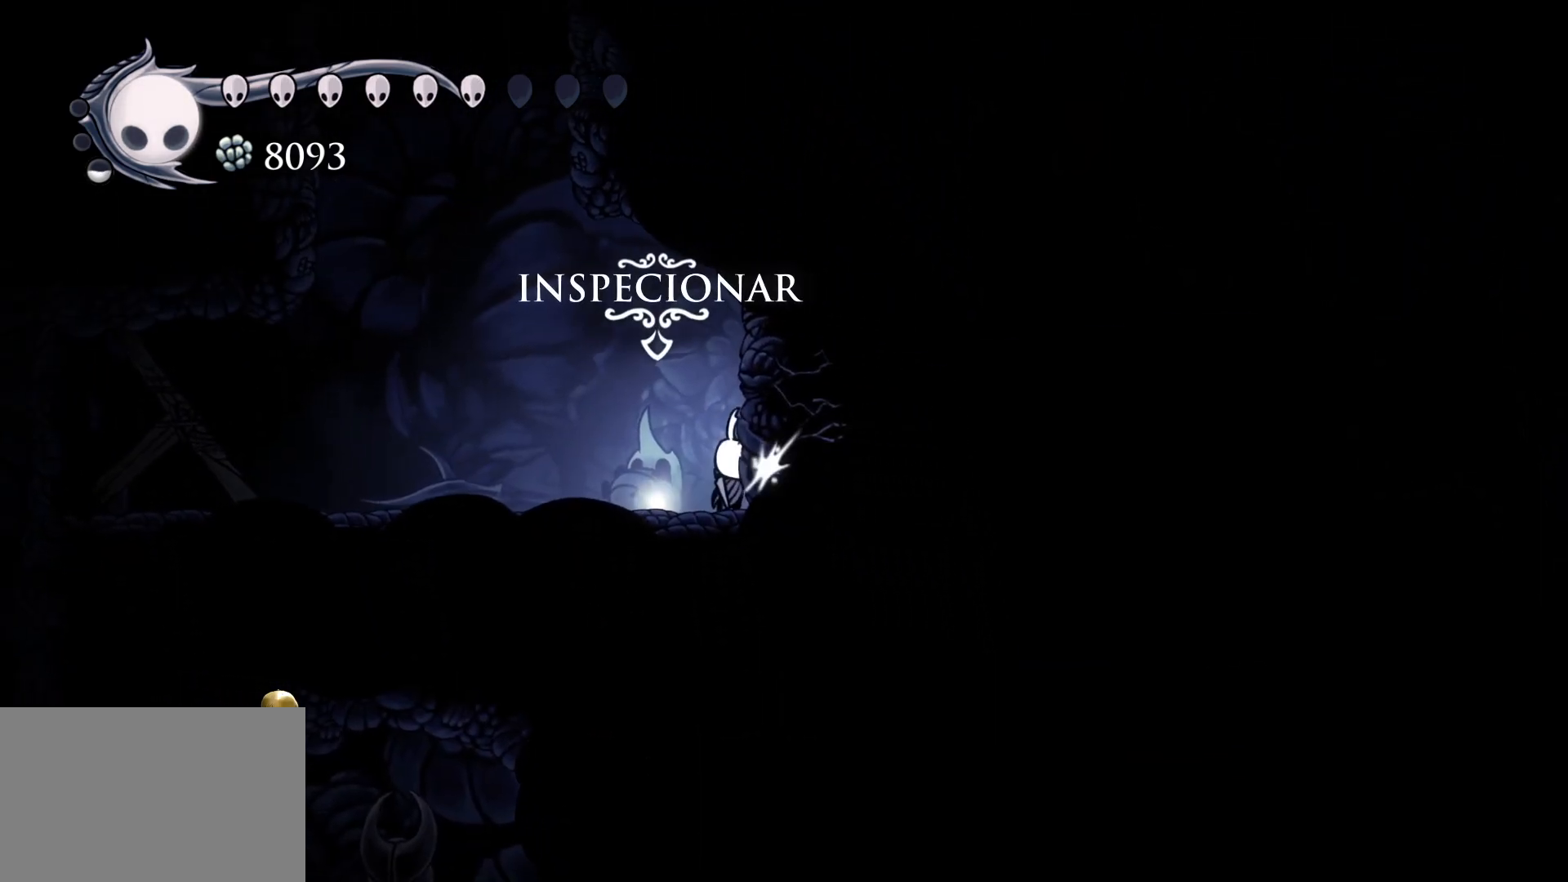
{"keys": [], "mouse": ["left"], "events": [[150, "mouse_left", "up"], [383, "mouse_left", "down"]]}
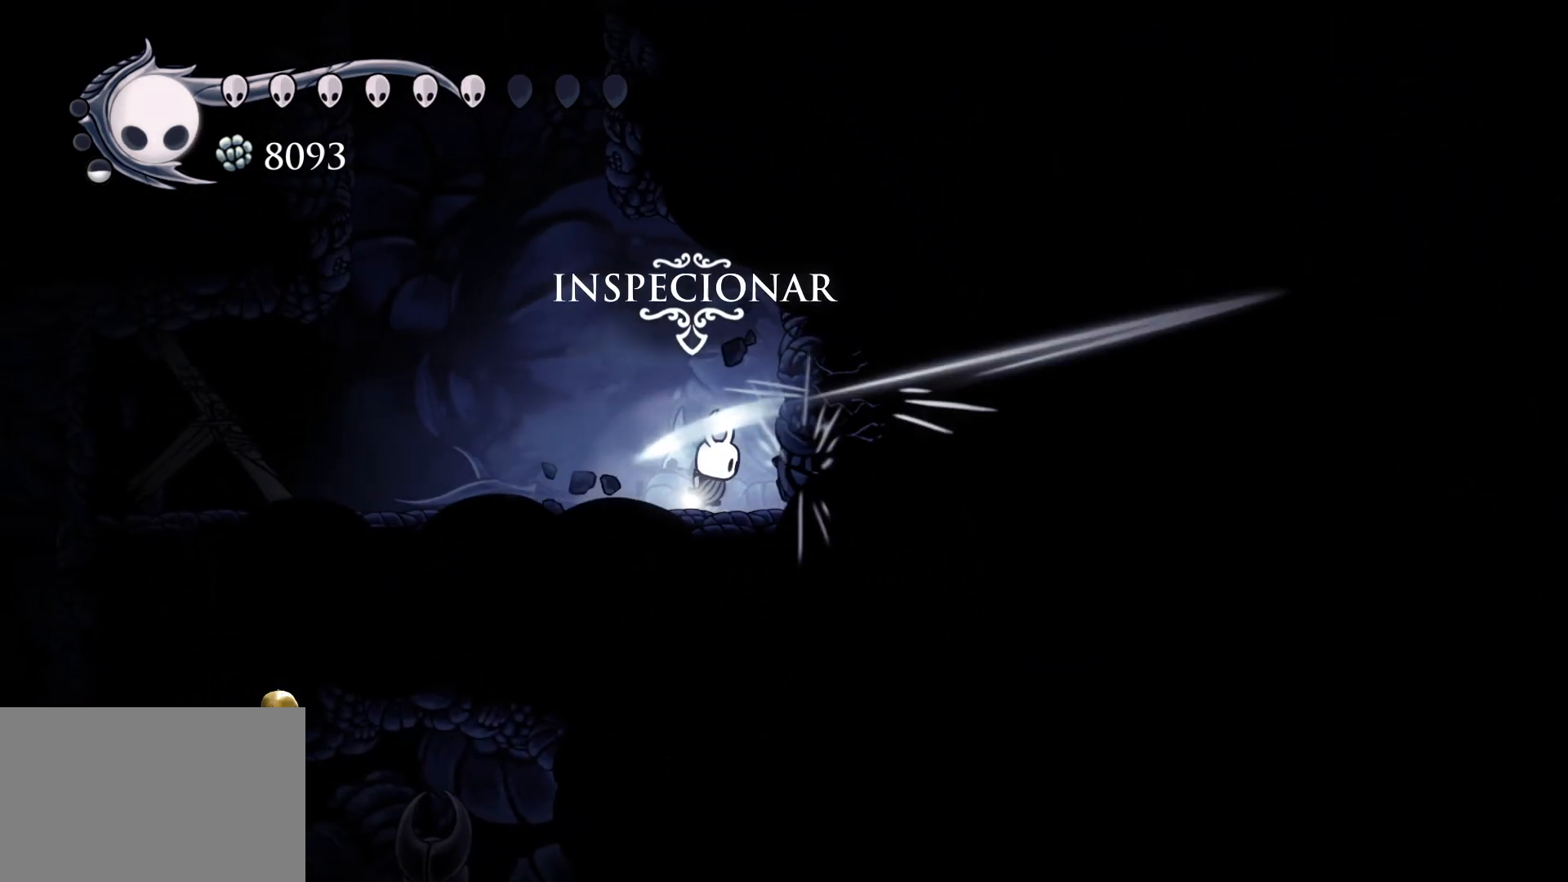
{"keys": [], "mouse": [], "events": [[17, "mouse_left", "up"], [250, "e", "down"], [350, "e", "up"]]}
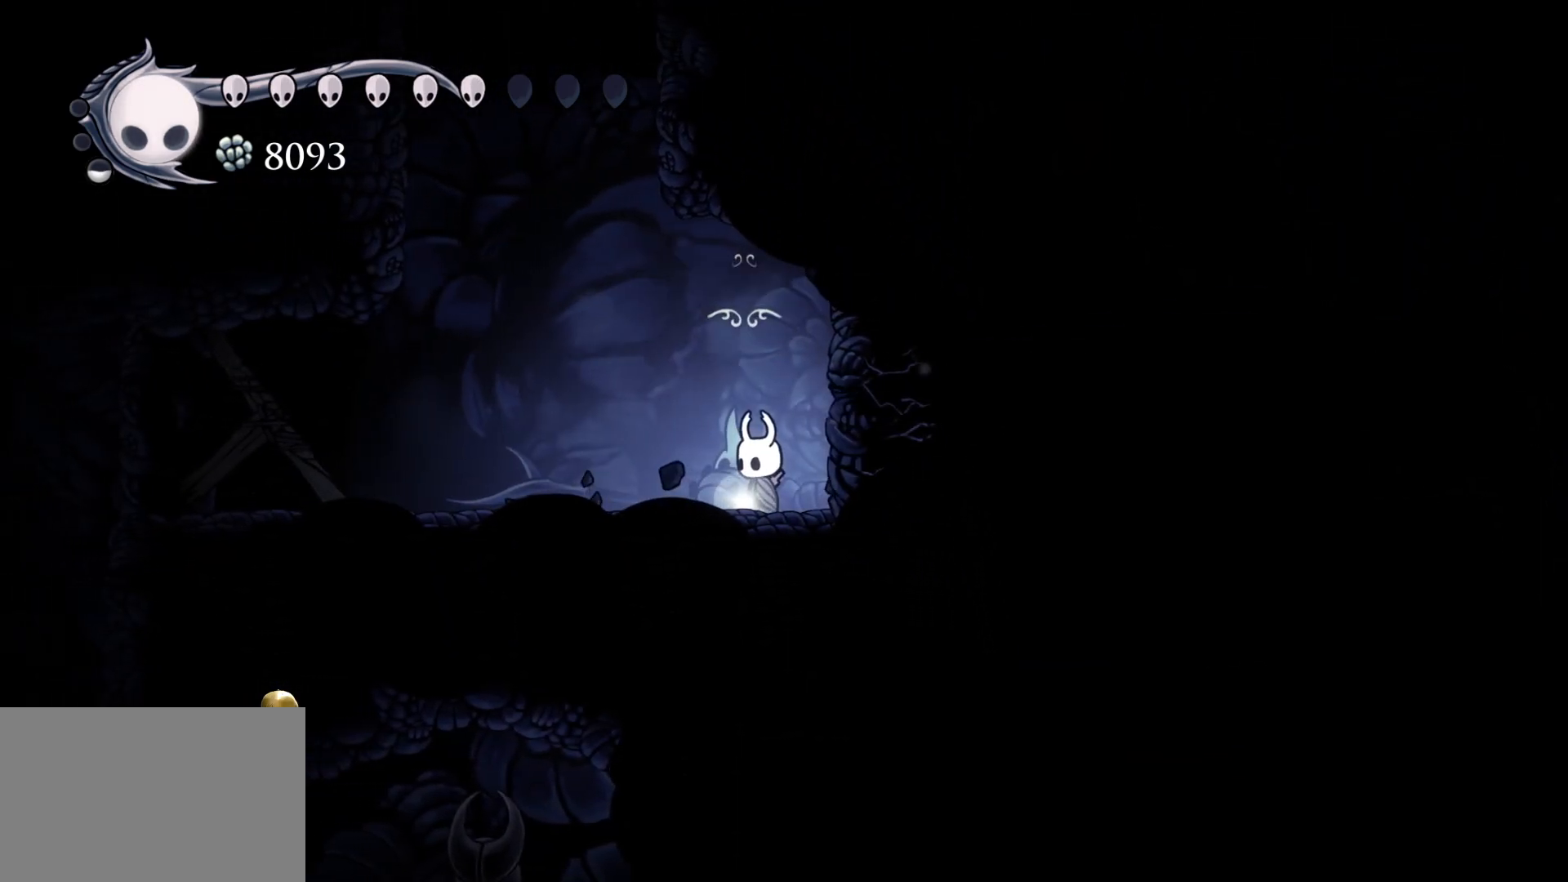
{"keys": [], "mouse": [], "events": []}
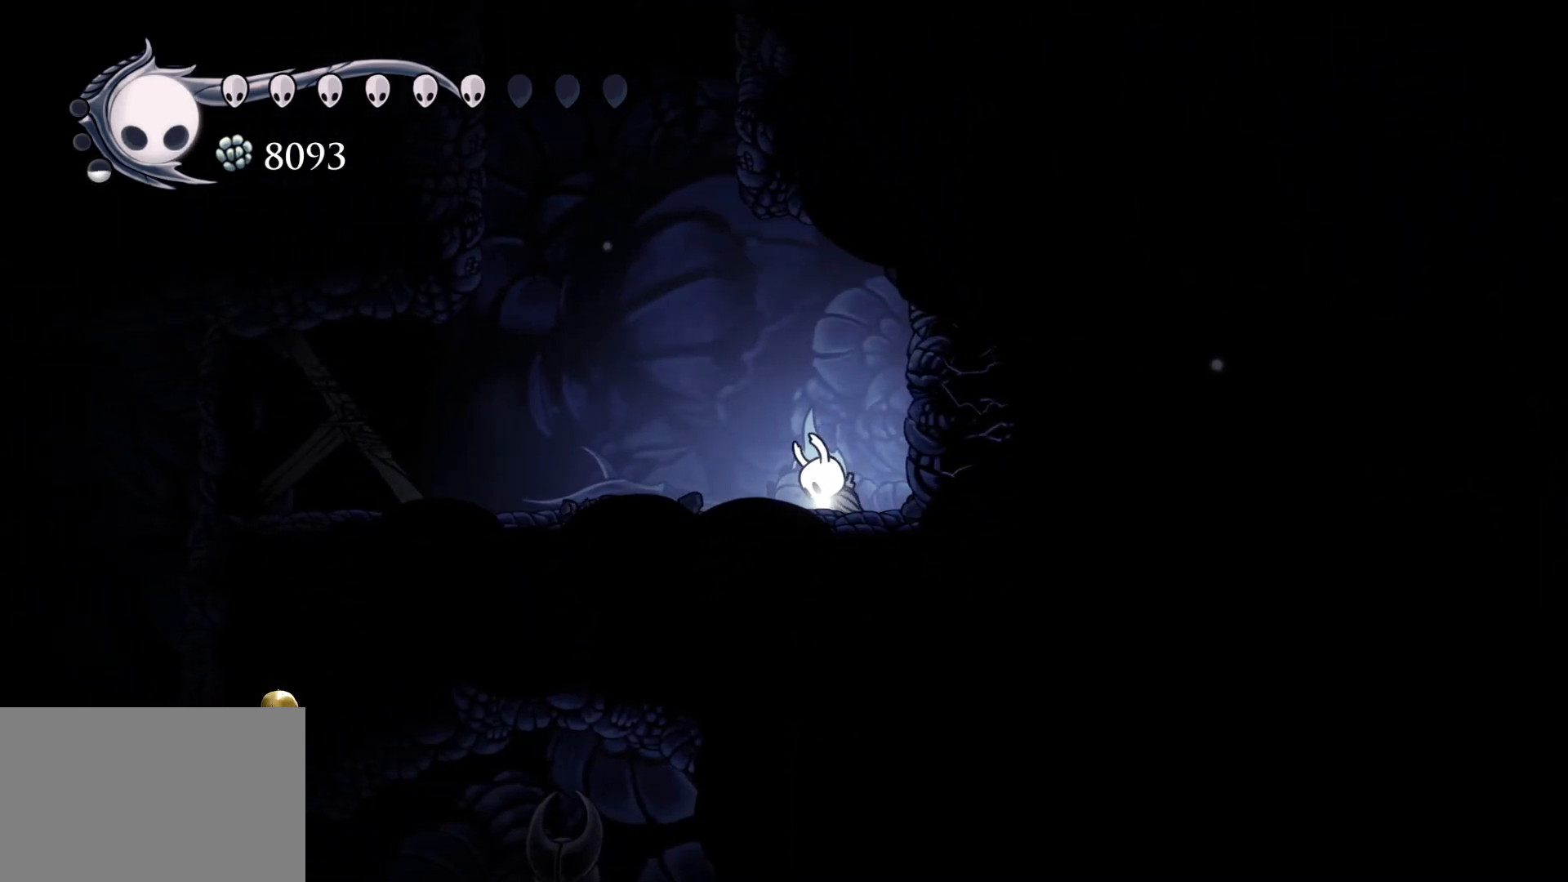
{"keys": [], "mouse": [], "events": []}
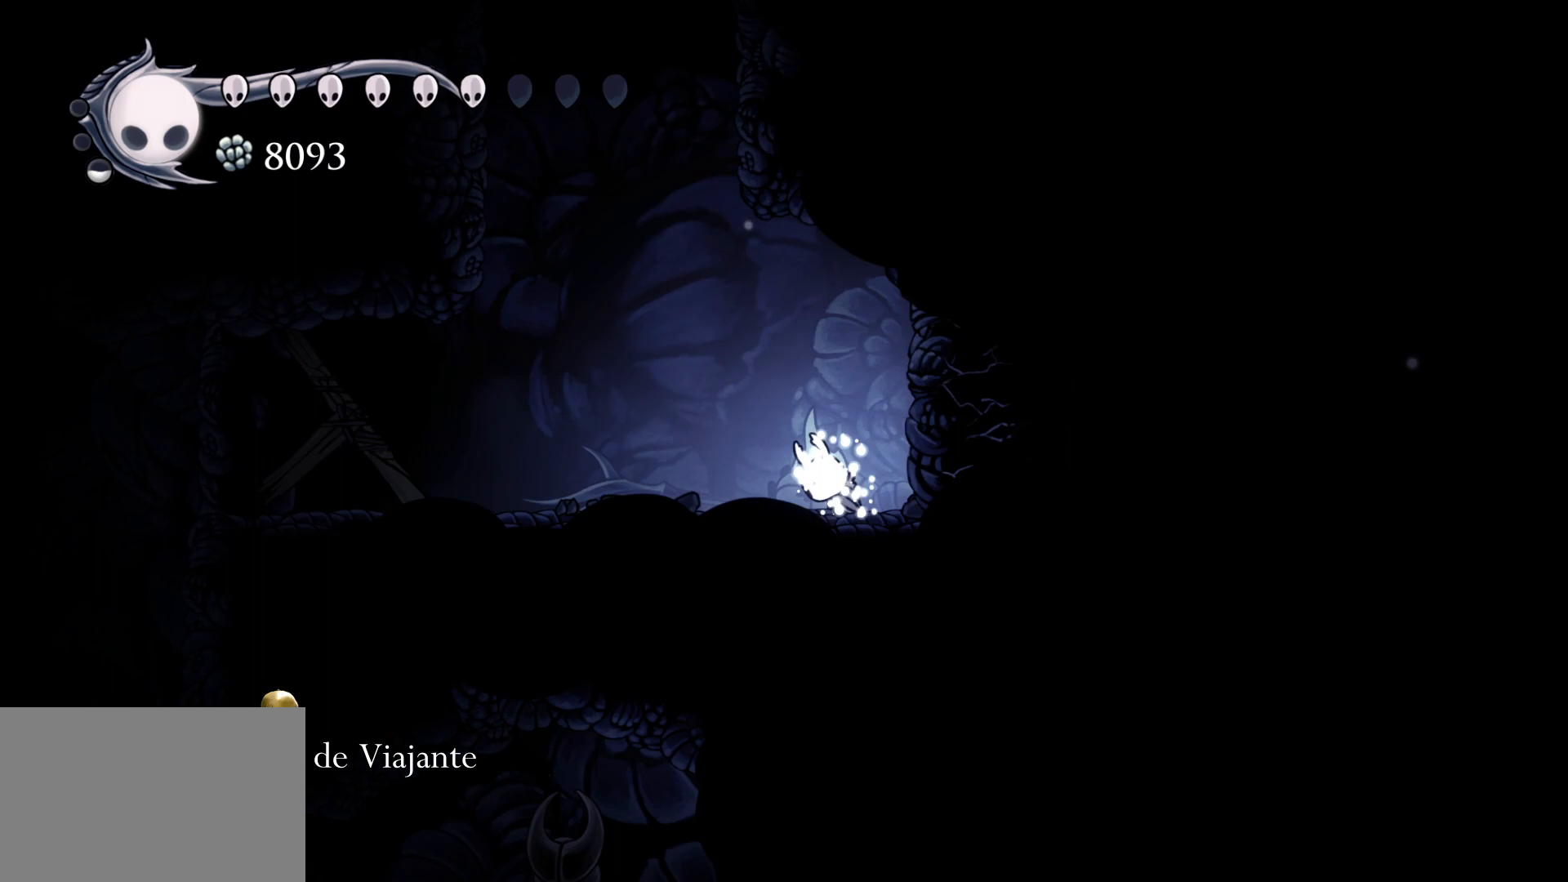
{"keys": ["f"], "mouse": [], "events": [[317, "f", "down"]]}
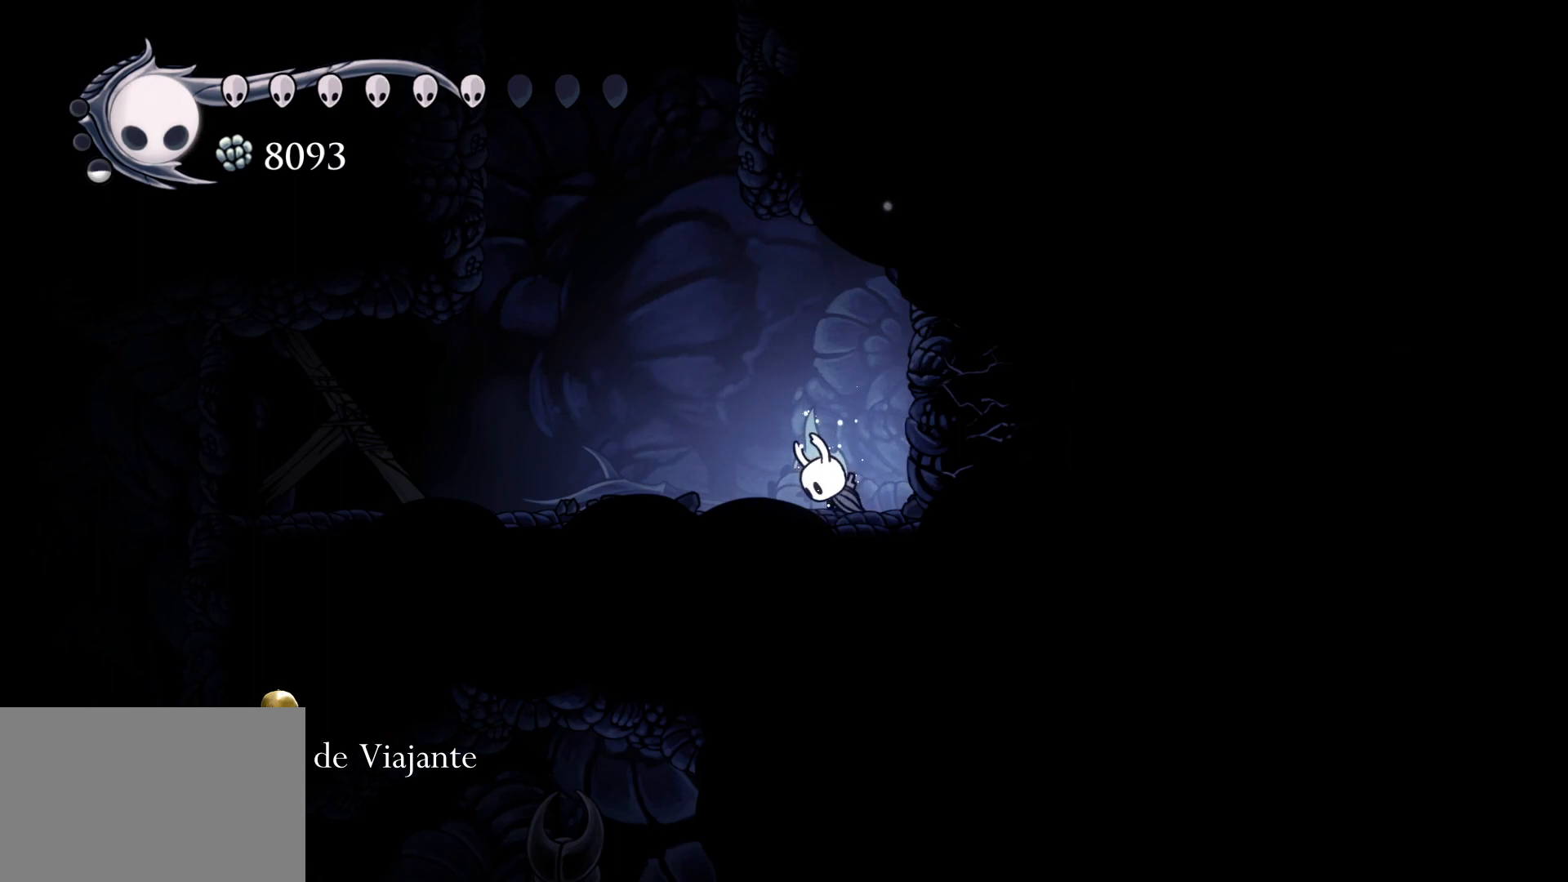
{"keys": ["f"], "mouse": ["left"], "events": [[483, "mouse_left", "down"]]}